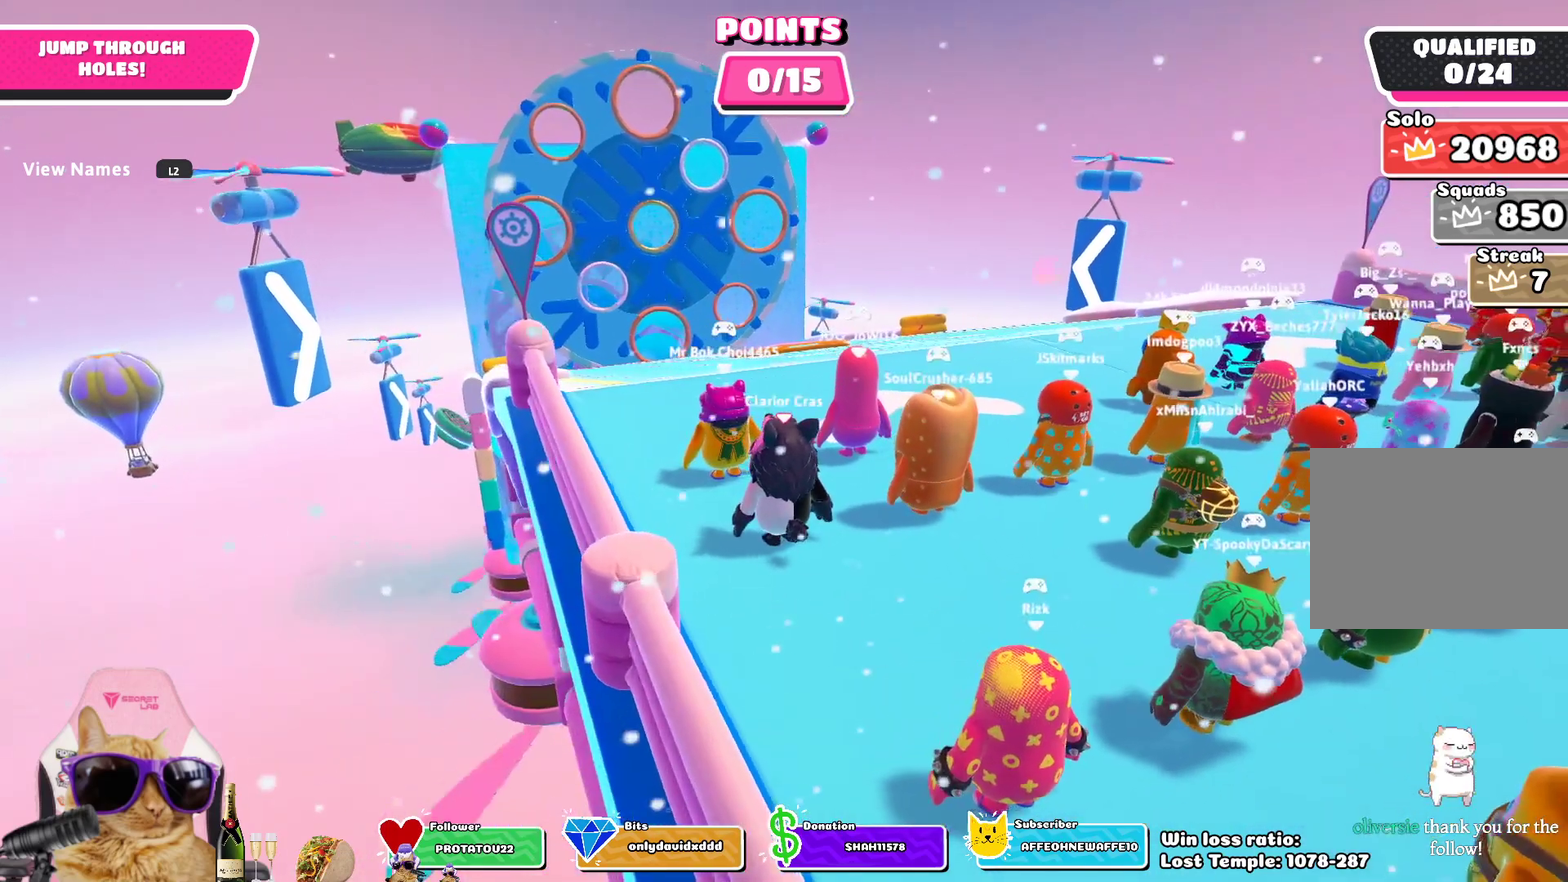
Gameplay with a controller (PlayStation layout); each line is a JSON object with the inputs held at the frame after it (dt_ms = milliseconds from this image to that frame). "events" lists button and stick changes between this image and that frame as [ms after this image, input, new state], when the widget could be followed in between.
{"dt_ms": 300, "buttons": ["L2"], "left_stick": "center", "right_stick": "center", "events": [[33, "L2", "down"], [133, "L2", "up"], [233, "L2", "down"]]}
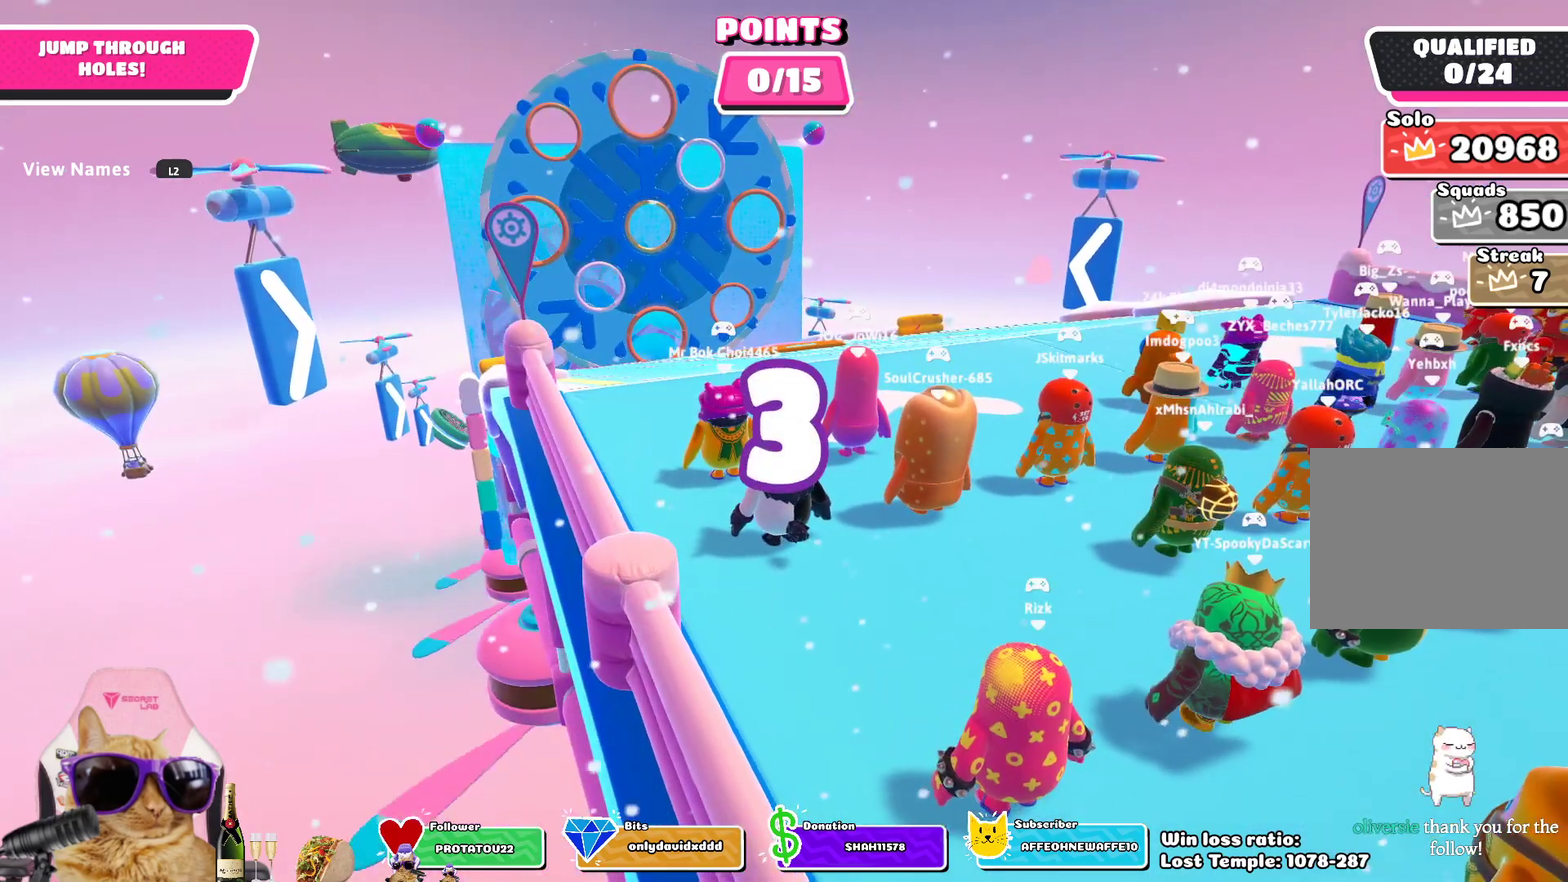
{"dt_ms": 400, "buttons": [], "left_stick": "up-left", "right_stick": "center", "events": [[67, "L2", "up"], [400, "left_stick", "up-left"]]}
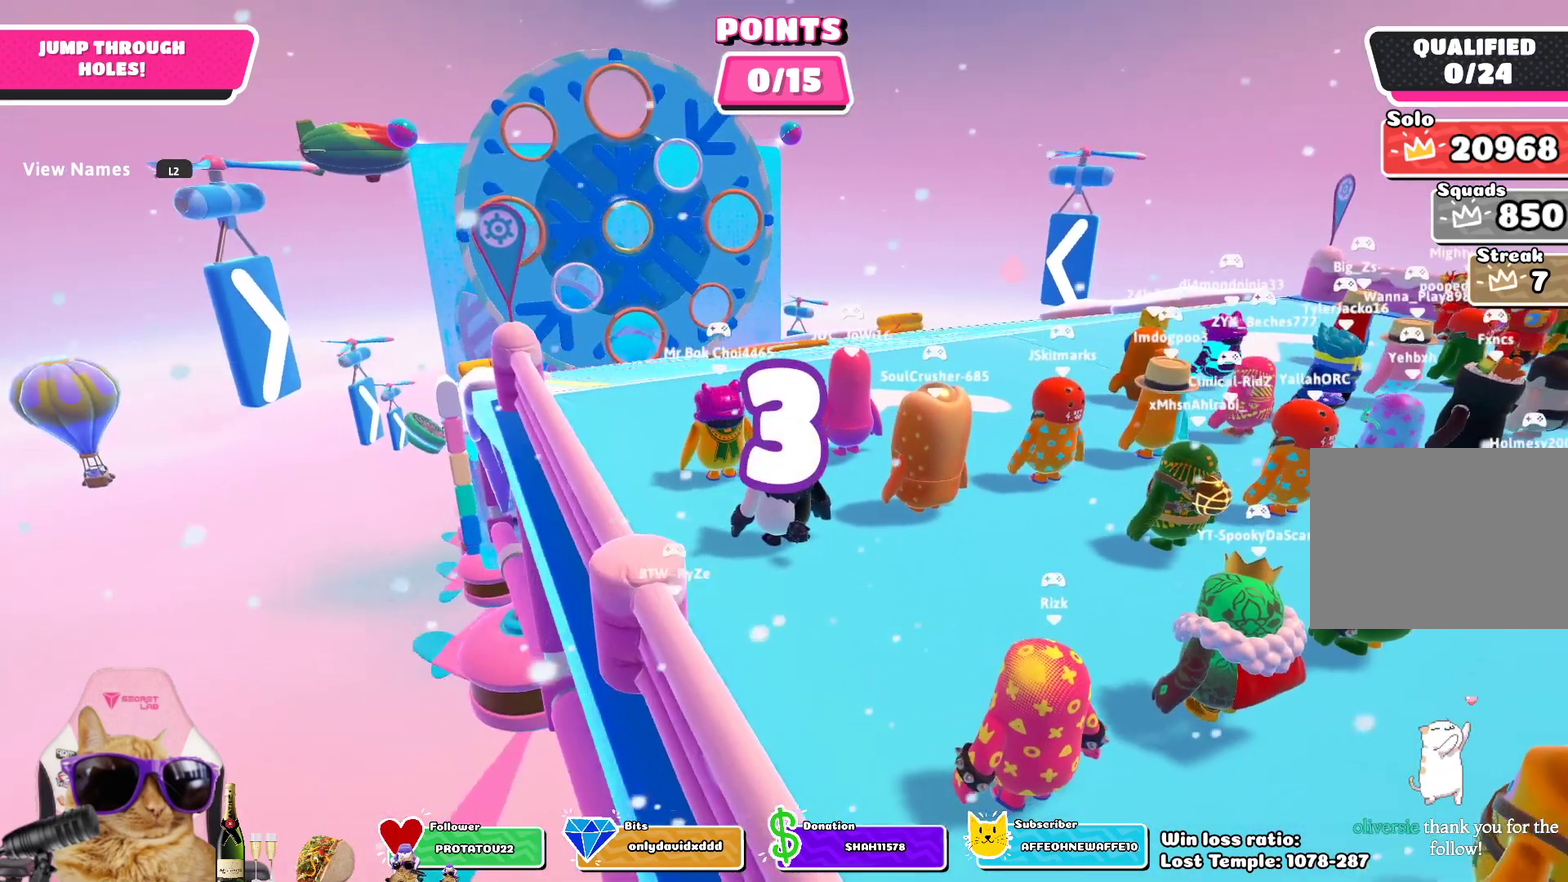
{"dt_ms": 800, "buttons": [], "left_stick": "up", "right_stick": "center", "events": [[83, "left_stick", "up"], [233, "left_stick", "up-left"], [350, "left_stick", "up"], [450, "left_stick", "up-left"], [583, "left_stick", "up"], [667, "left_stick", "up-left"], [800, "left_stick", "up"]]}
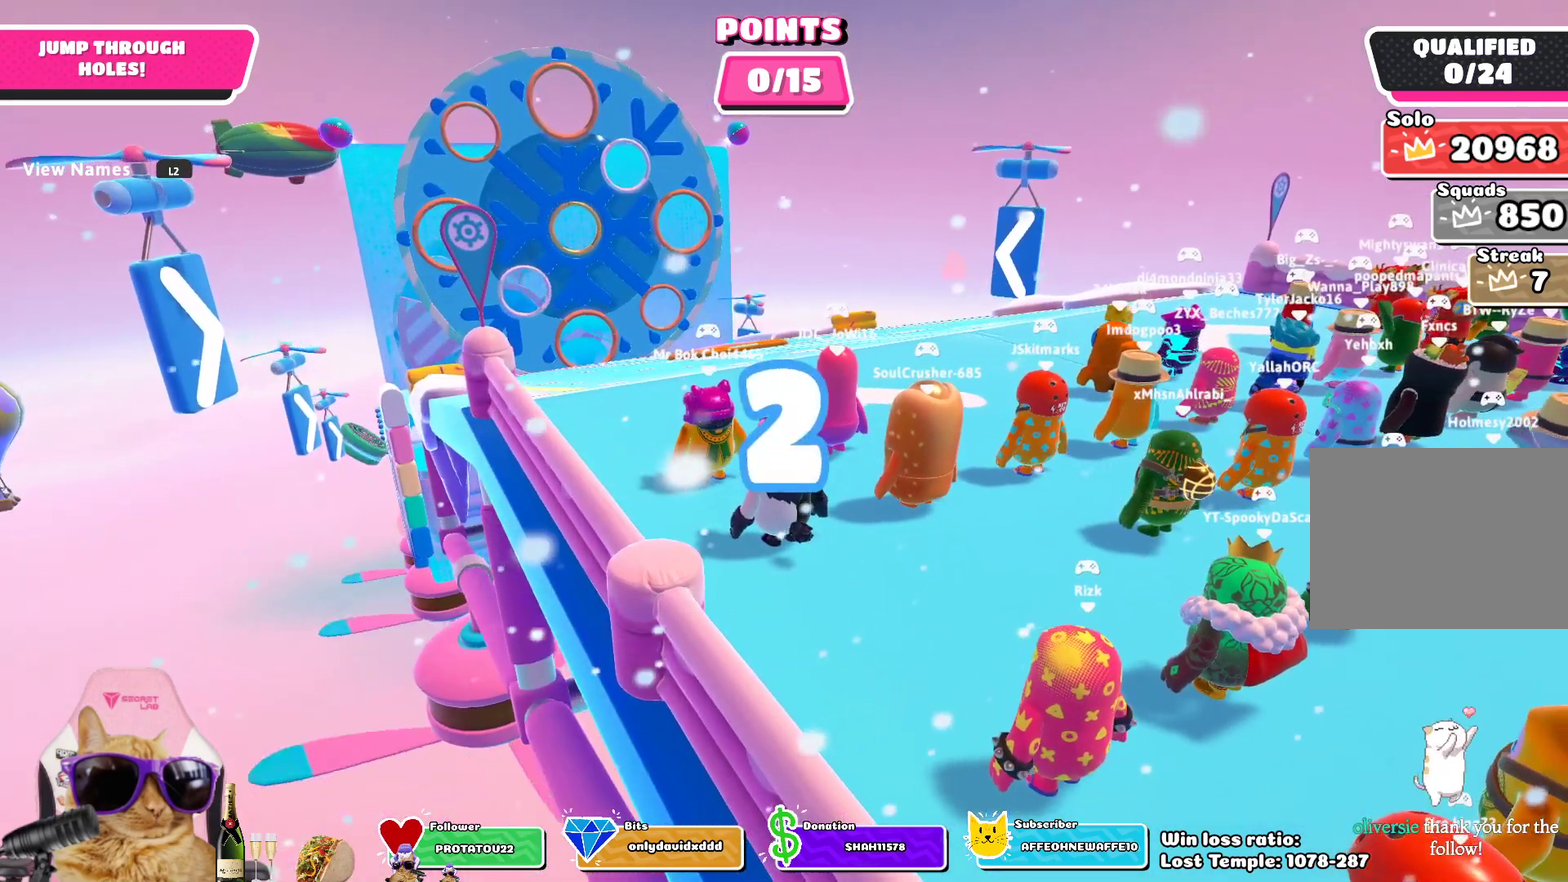
{"dt_ms": 300, "buttons": [], "left_stick": "up-left", "right_stick": "down-right", "events": [[83, "left_stick", "up-left"], [233, "left_stick", "up"], [283, "left_stick", "up-left"], [283, "right_stick", "down-right"]]}
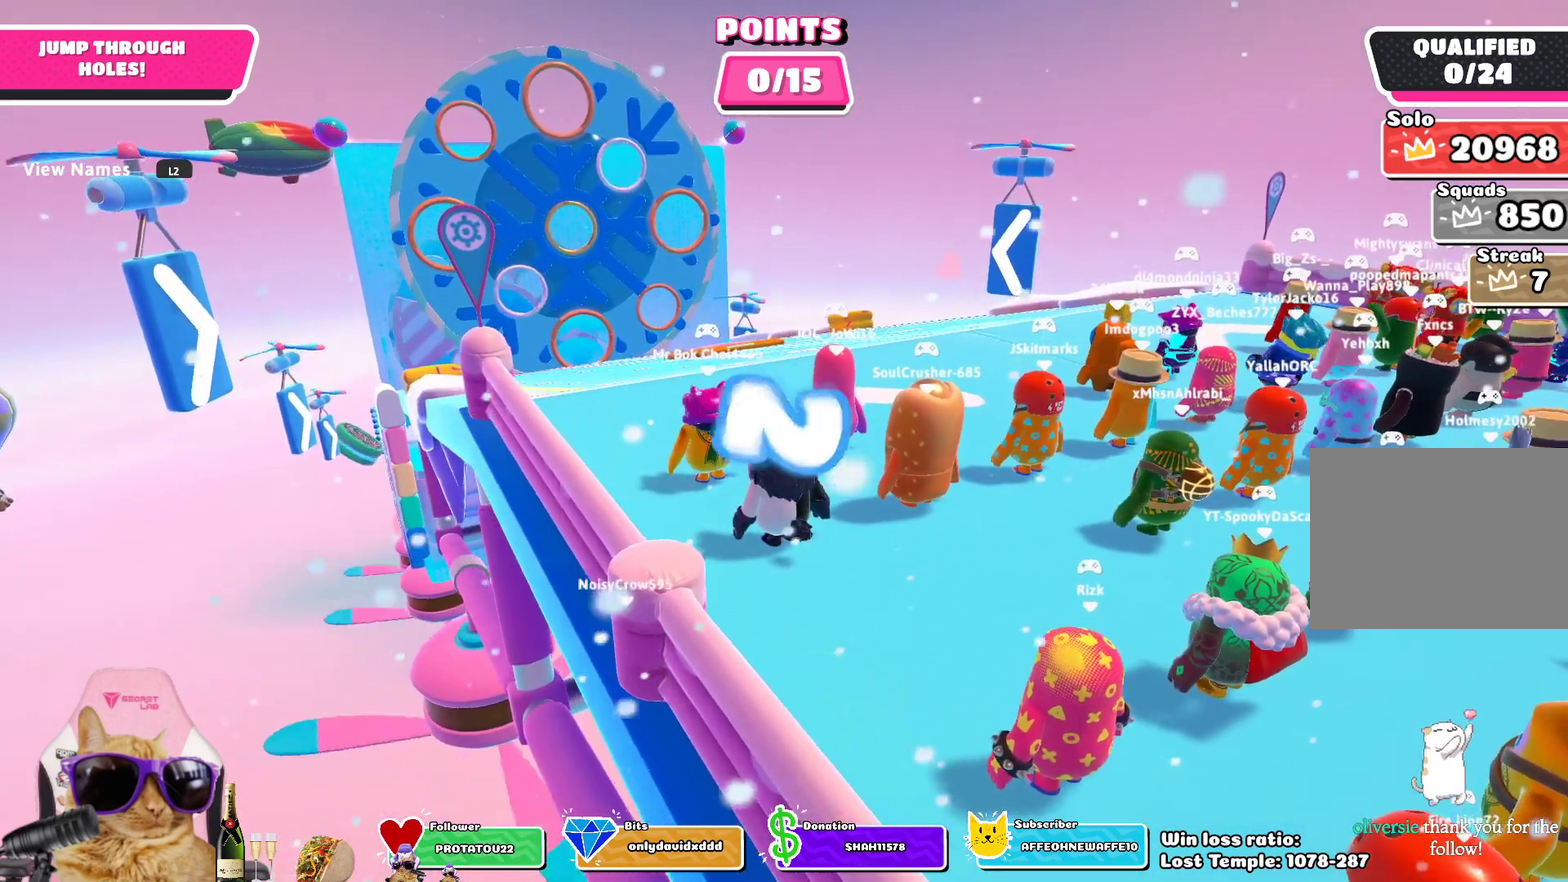
{"dt_ms": 400, "buttons": [], "left_stick": "up-left", "right_stick": "center", "events": [[33, "right_stick", "down"], [133, "left_stick", "up"], [183, "right_stick", "center"], [200, "left_stick", "up-left"]]}
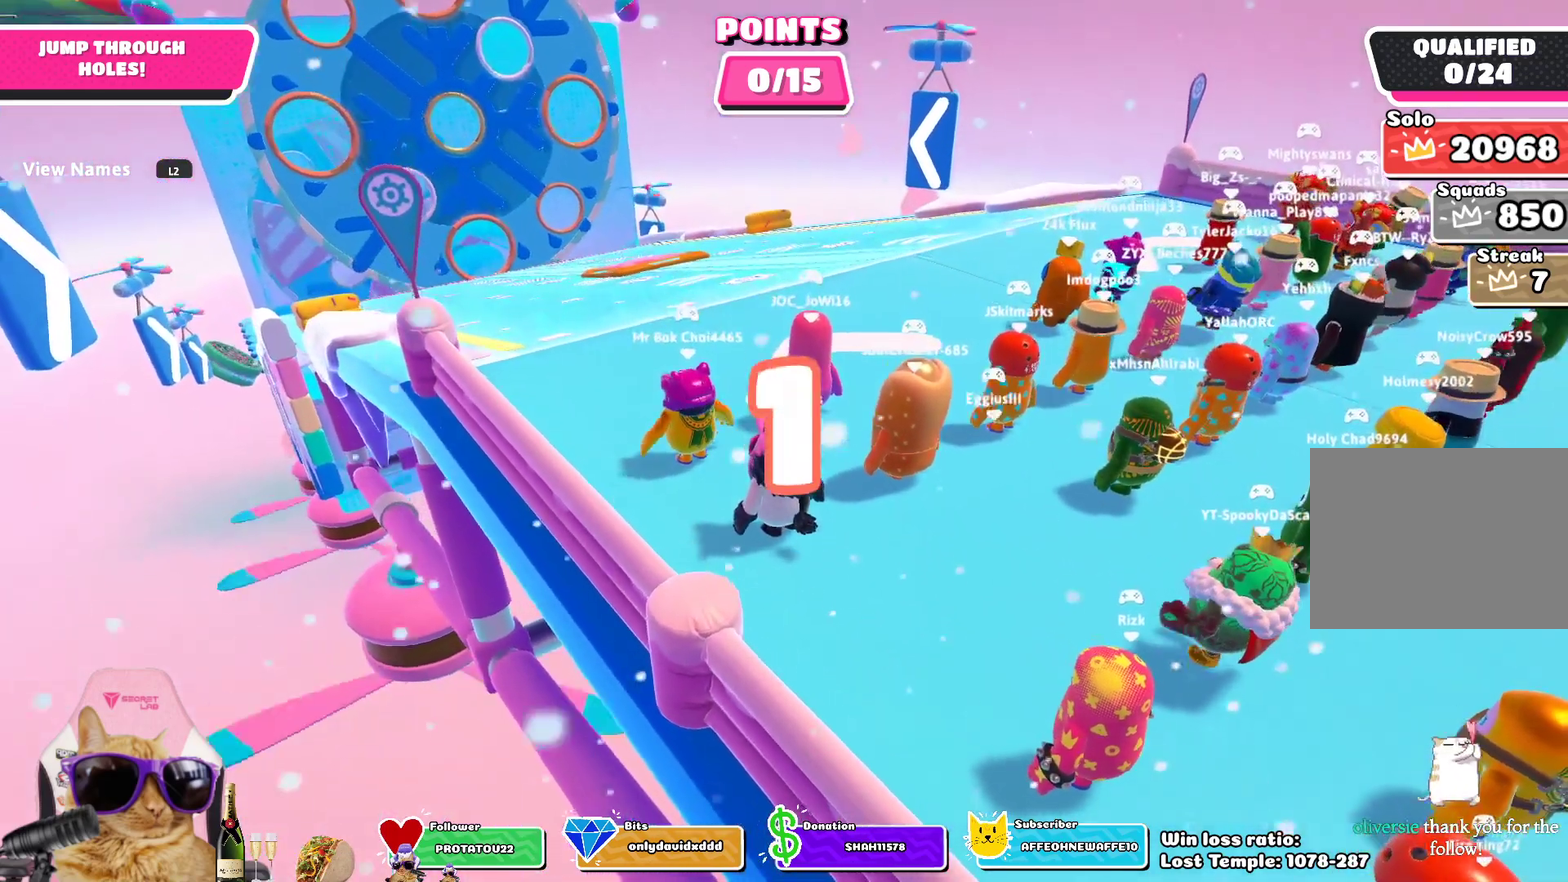
{"dt_ms": 800, "buttons": [], "left_stick": "up-left", "right_stick": "center", "events": [[517, "left_stick", "up"], [567, "left_stick", "up-left"]]}
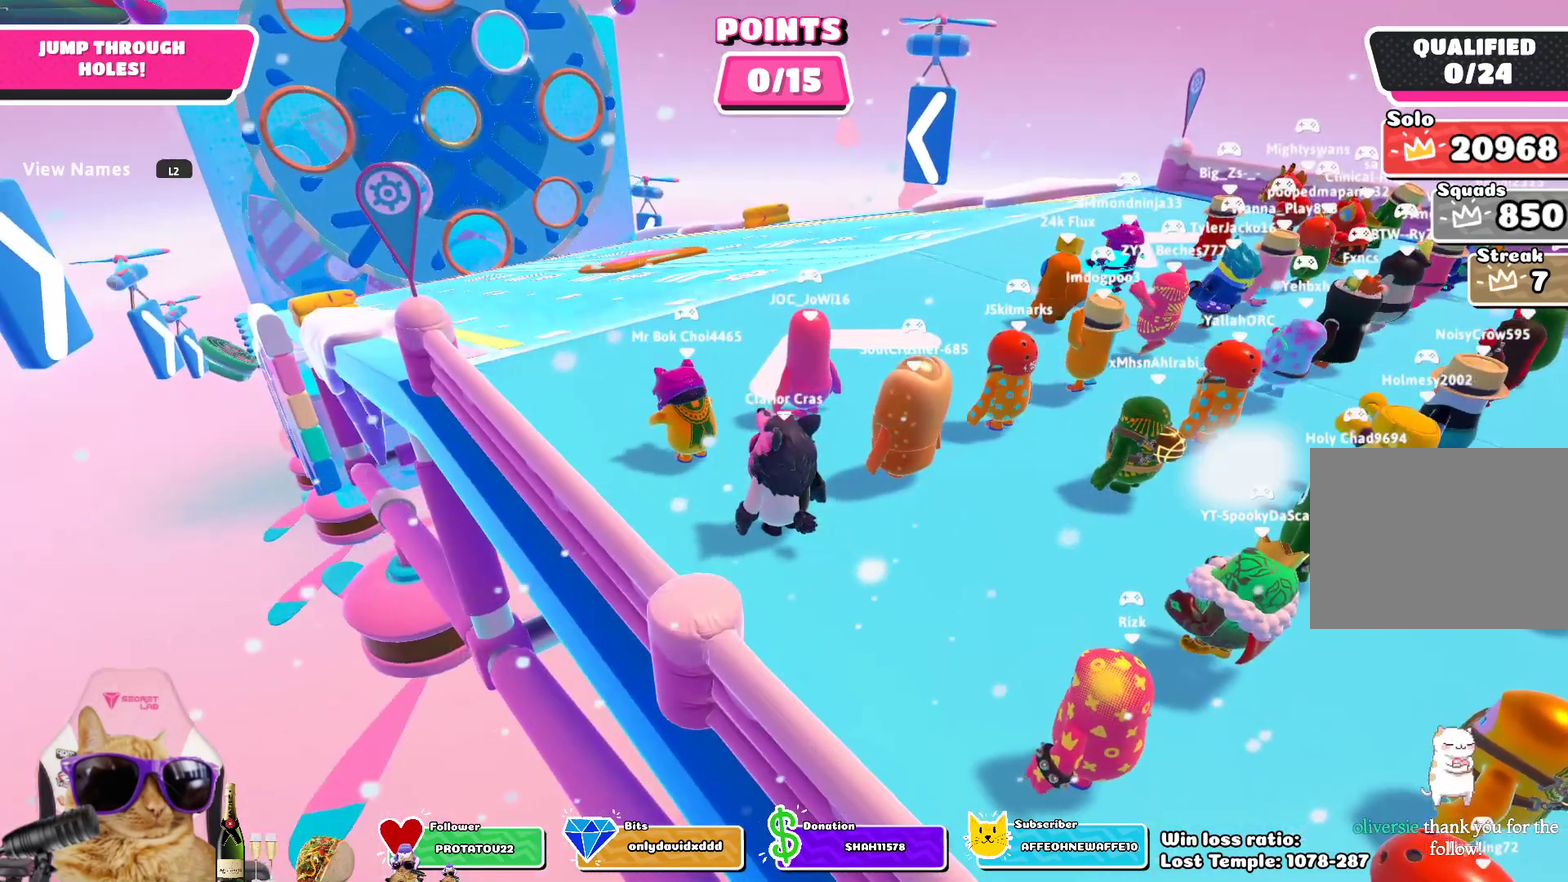
{"dt_ms": 300, "buttons": [], "left_stick": "up-left", "right_stick": "center", "events": []}
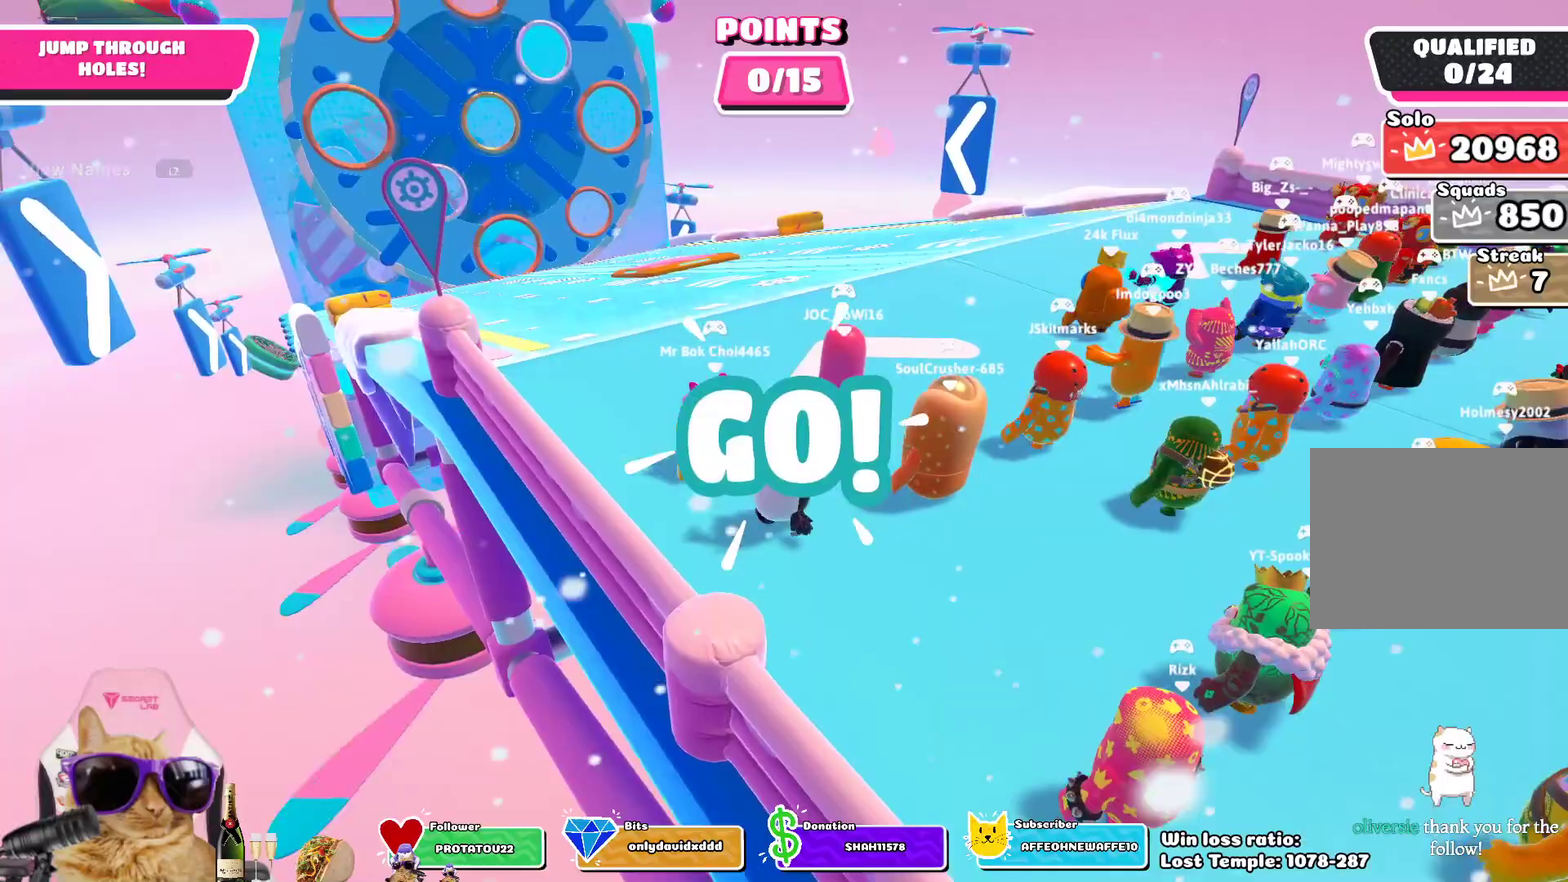
{"dt_ms": 400, "buttons": [], "left_stick": "up-left", "right_stick": "center", "events": []}
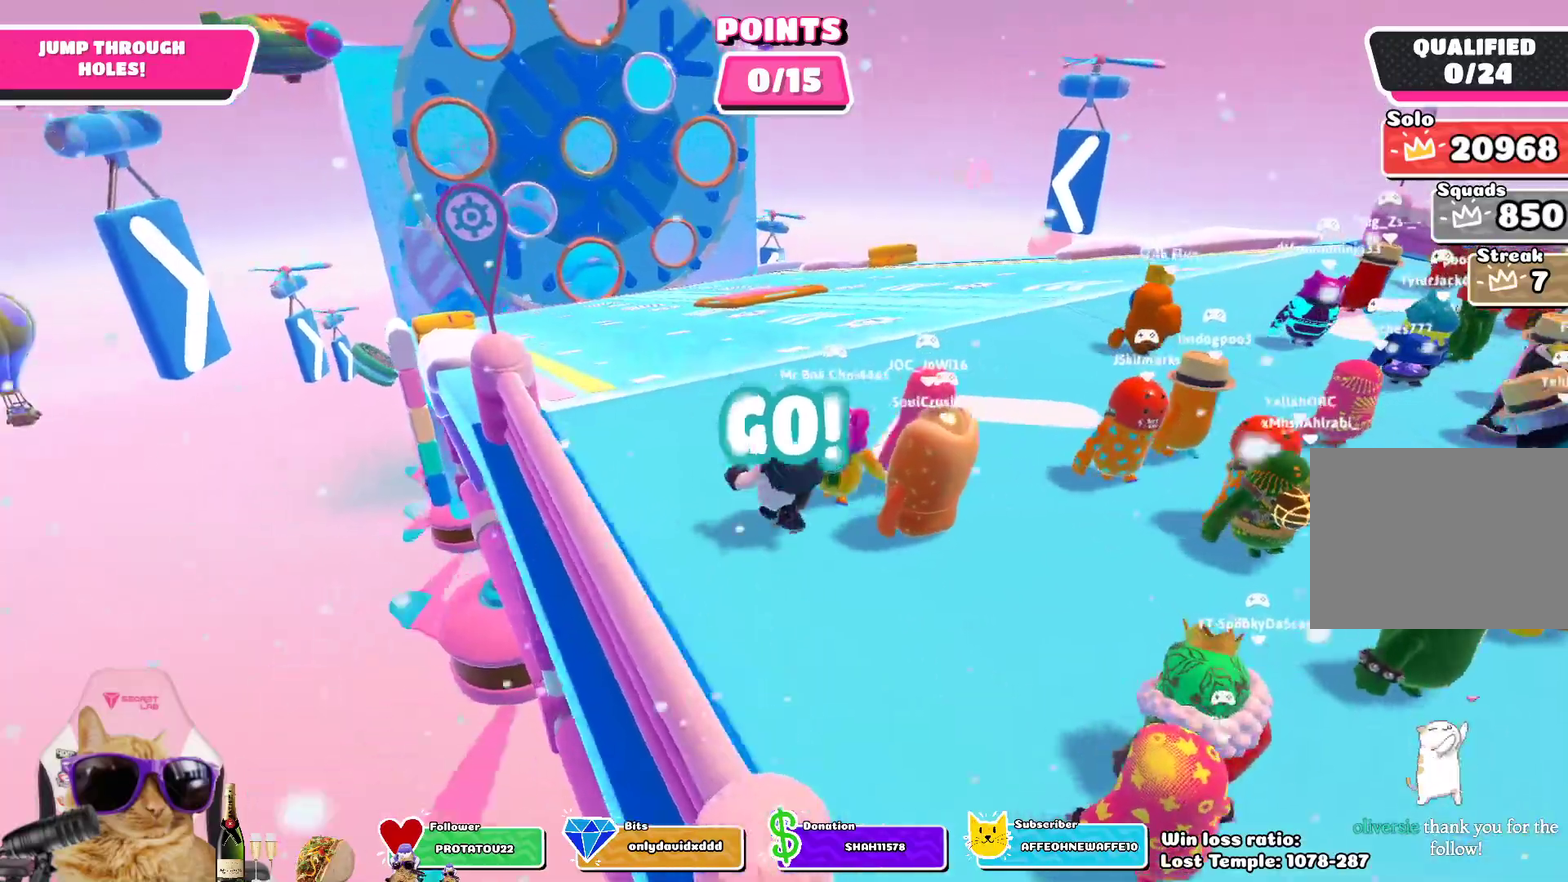
{"dt_ms": 800, "buttons": [], "left_stick": "up-left", "right_stick": "center", "events": [[300, "CROSS", "down"], [467, "CROSS", "up"]]}
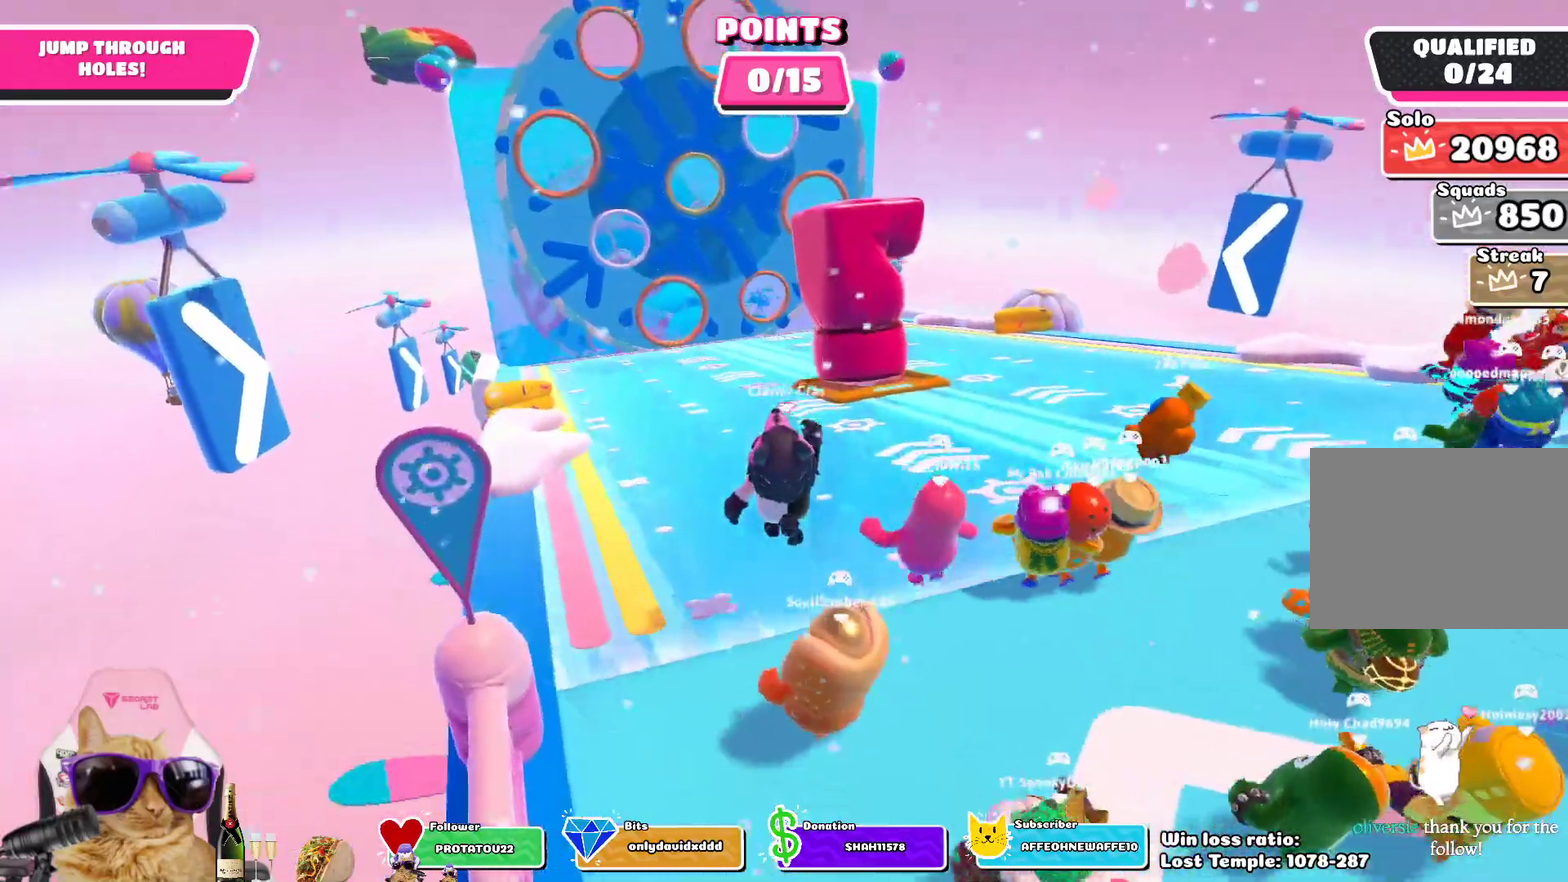
{"dt_ms": 300, "buttons": [], "left_stick": "up-left", "right_stick": "center", "events": []}
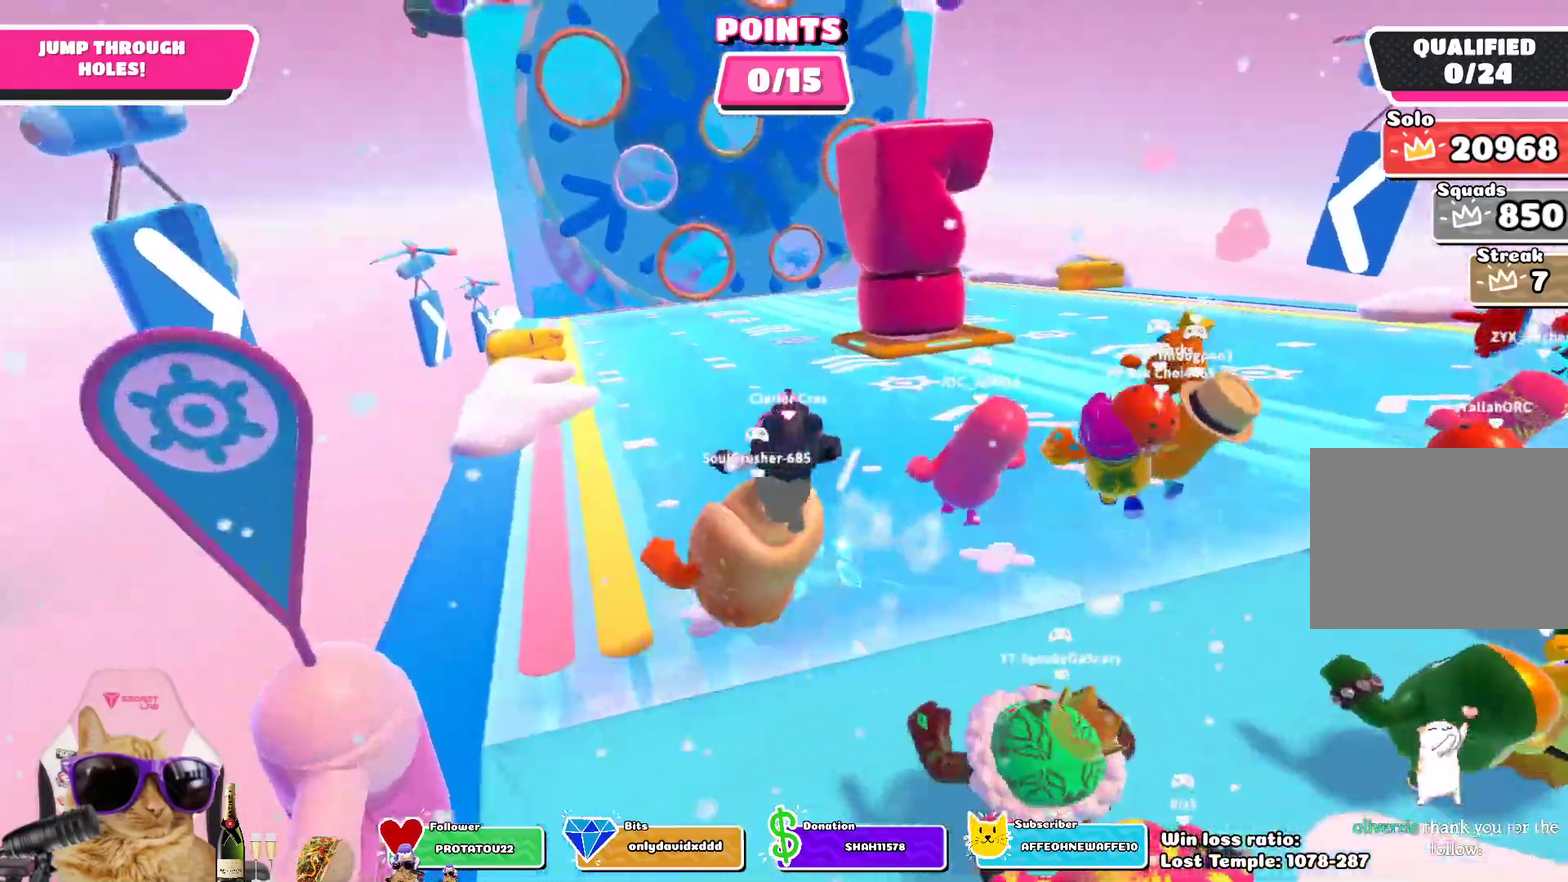
{"dt_ms": 400, "buttons": ["L2"], "left_stick": "up", "right_stick": "center", "events": [[183, "left_stick", "up"], [400, "L2", "down"]]}
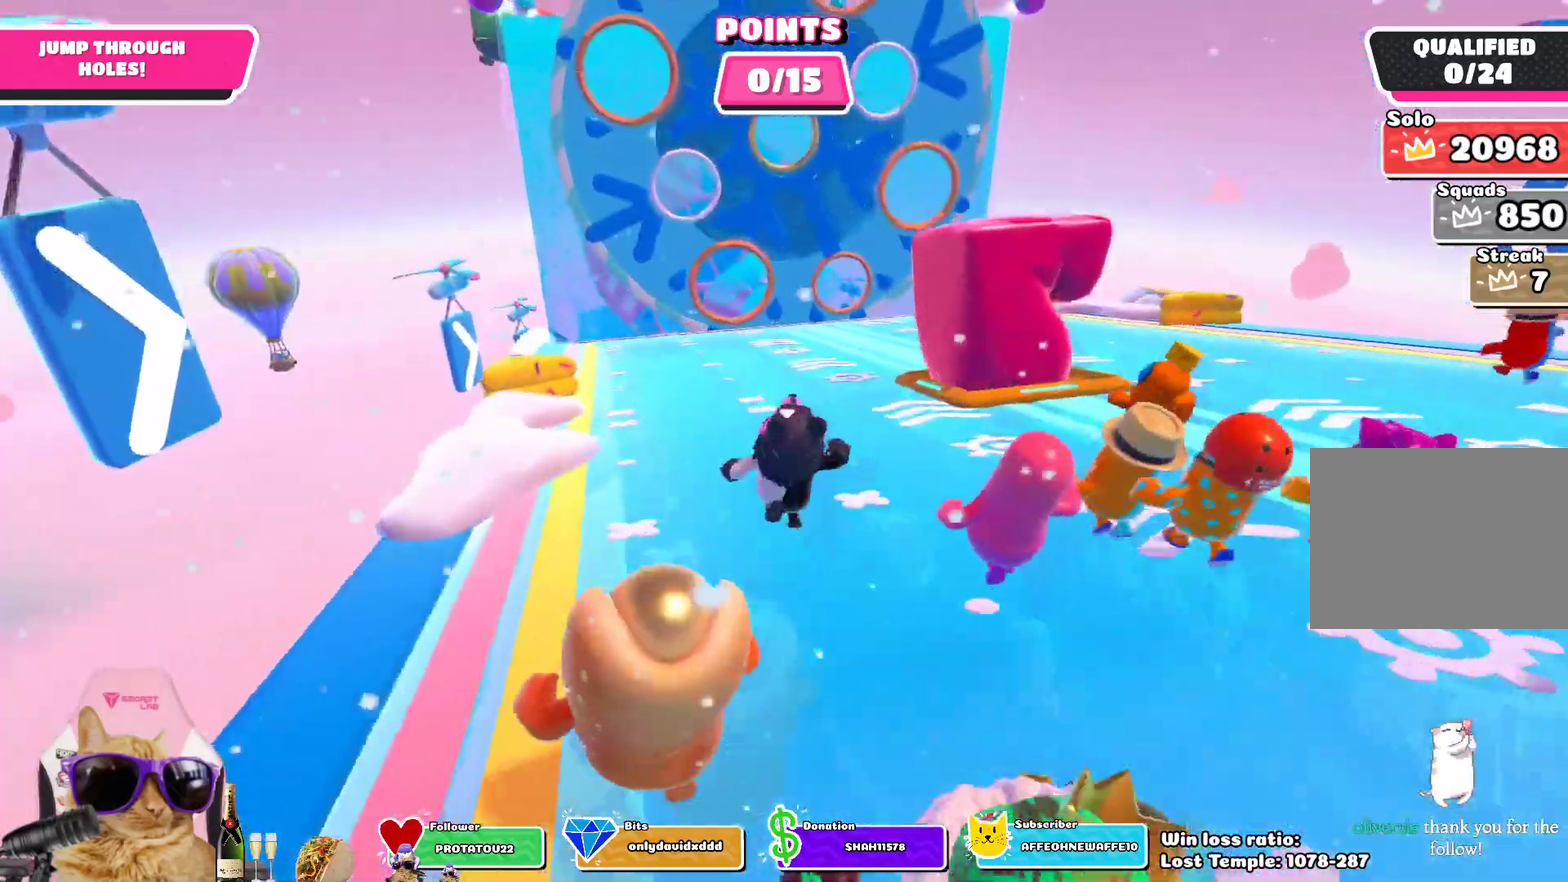
{"dt_ms": 800, "buttons": [], "left_stick": "up", "right_stick": "center", "events": [[117, "L2", "up"], [233, "L2", "down"], [317, "right_stick", "down-left"], [383, "L2", "up"], [433, "right_stick", "center"]]}
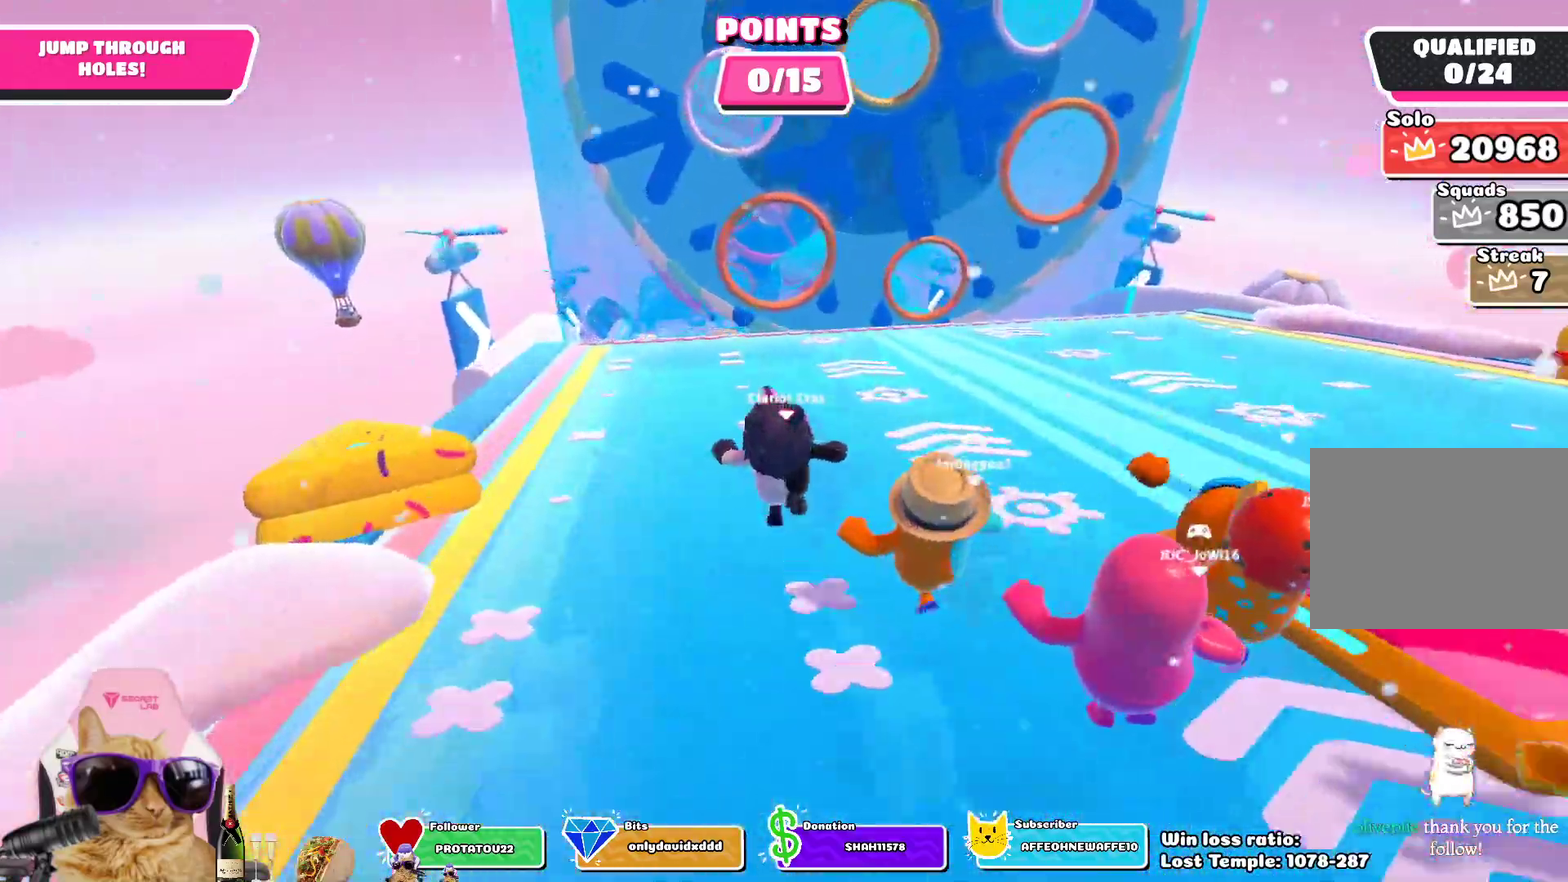
{"dt_ms": 300, "buttons": [], "left_stick": "up", "right_stick": "center", "events": []}
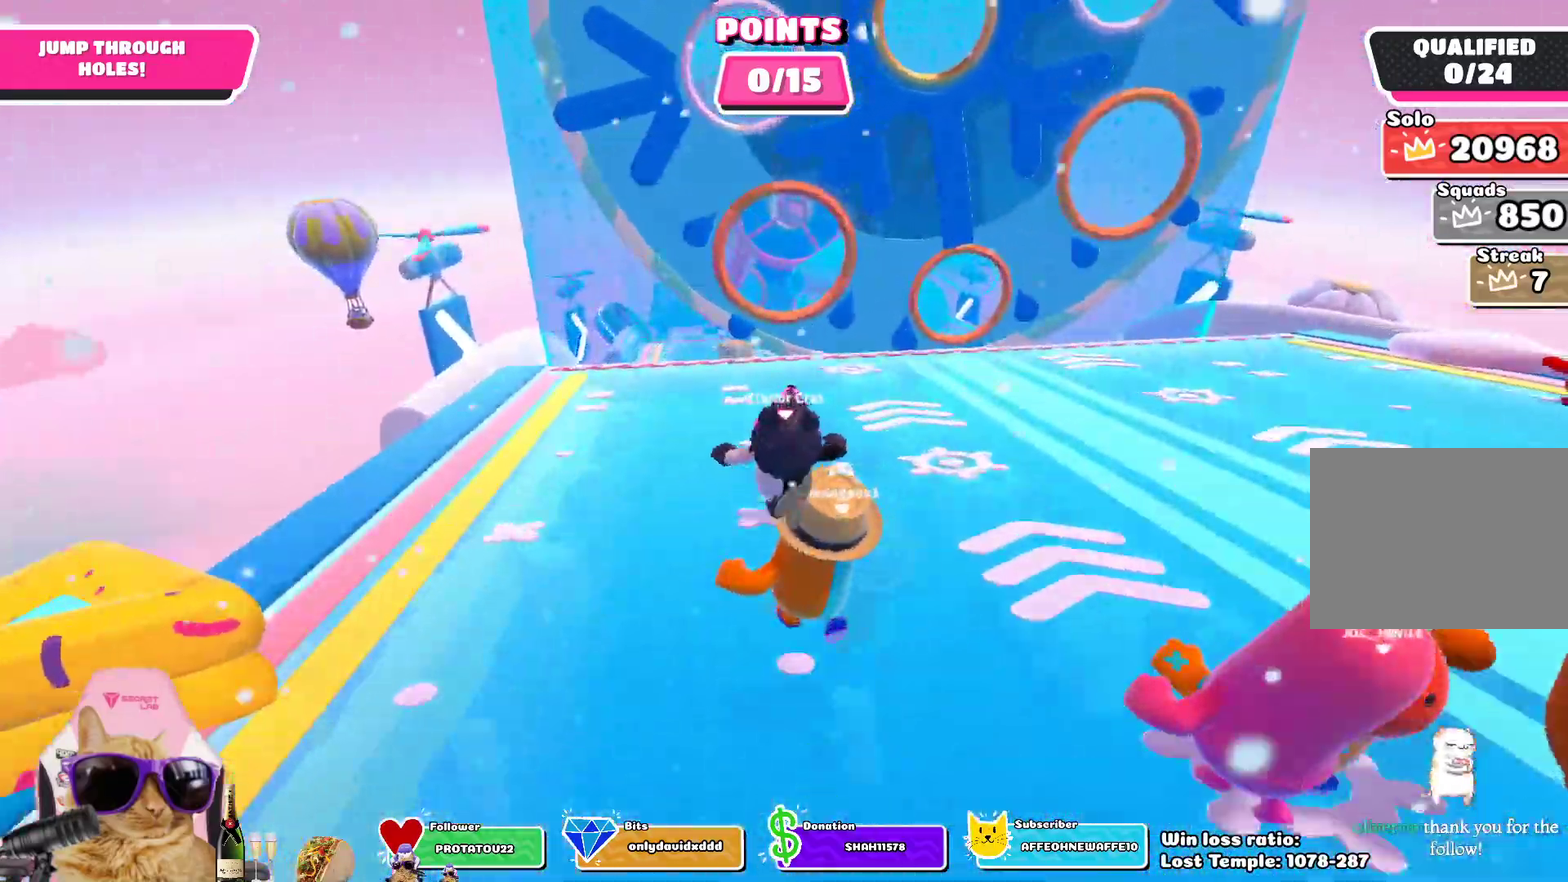
{"dt_ms": 400, "buttons": [], "left_stick": "up", "right_stick": "center", "events": [[167, "right_stick", "down"], [283, "right_stick", "center"]]}
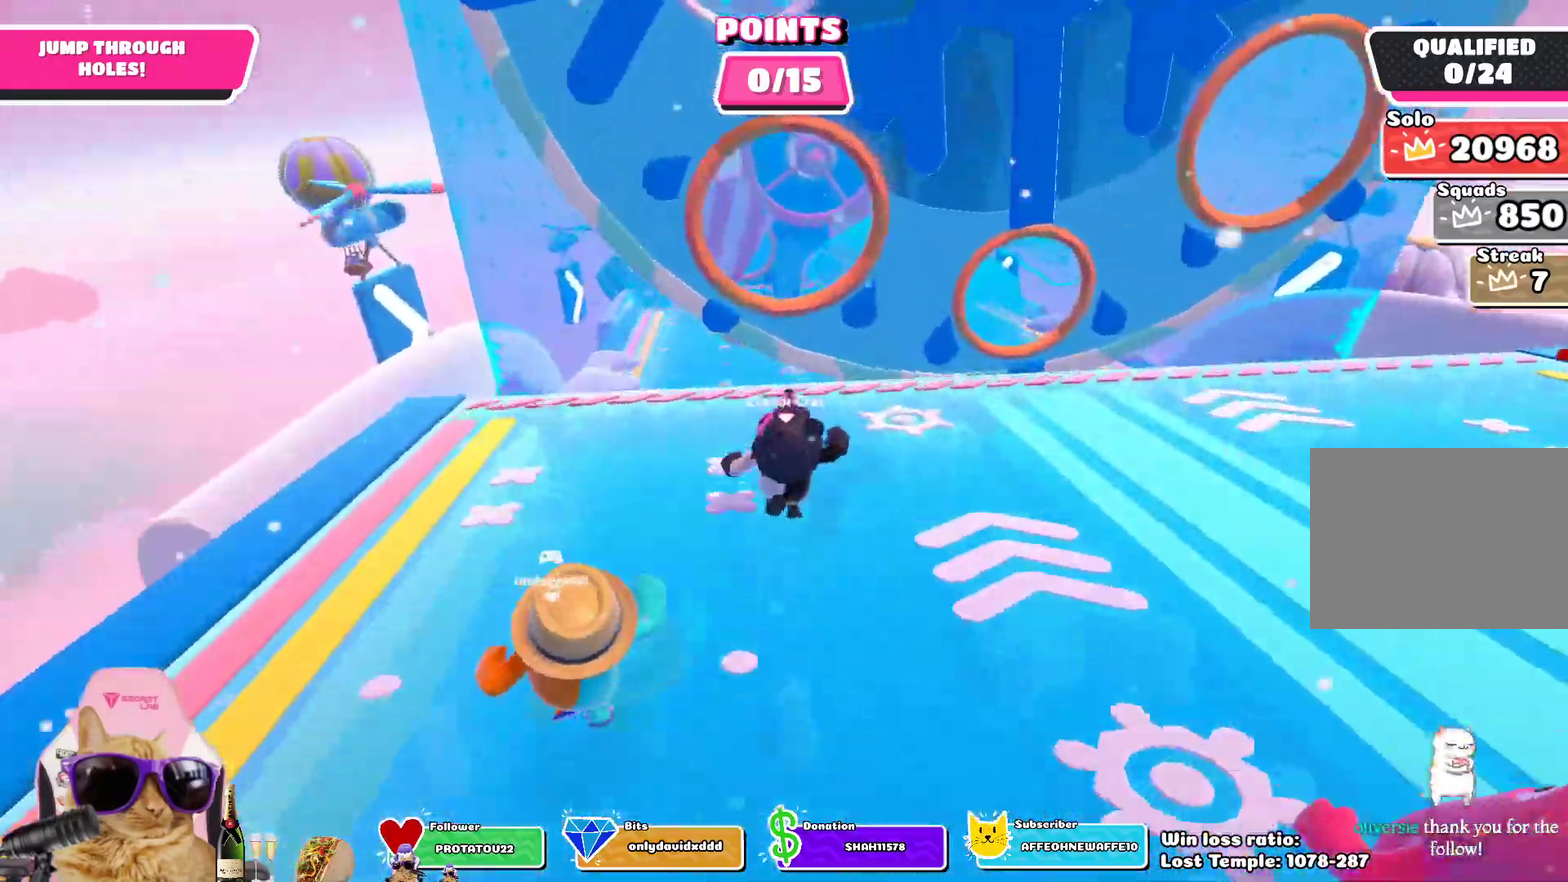
{"dt_ms": 700, "buttons": [], "left_stick": "up", "right_stick": "center", "events": [[233, "CROSS", "down"], [350, "CROSS", "up"]]}
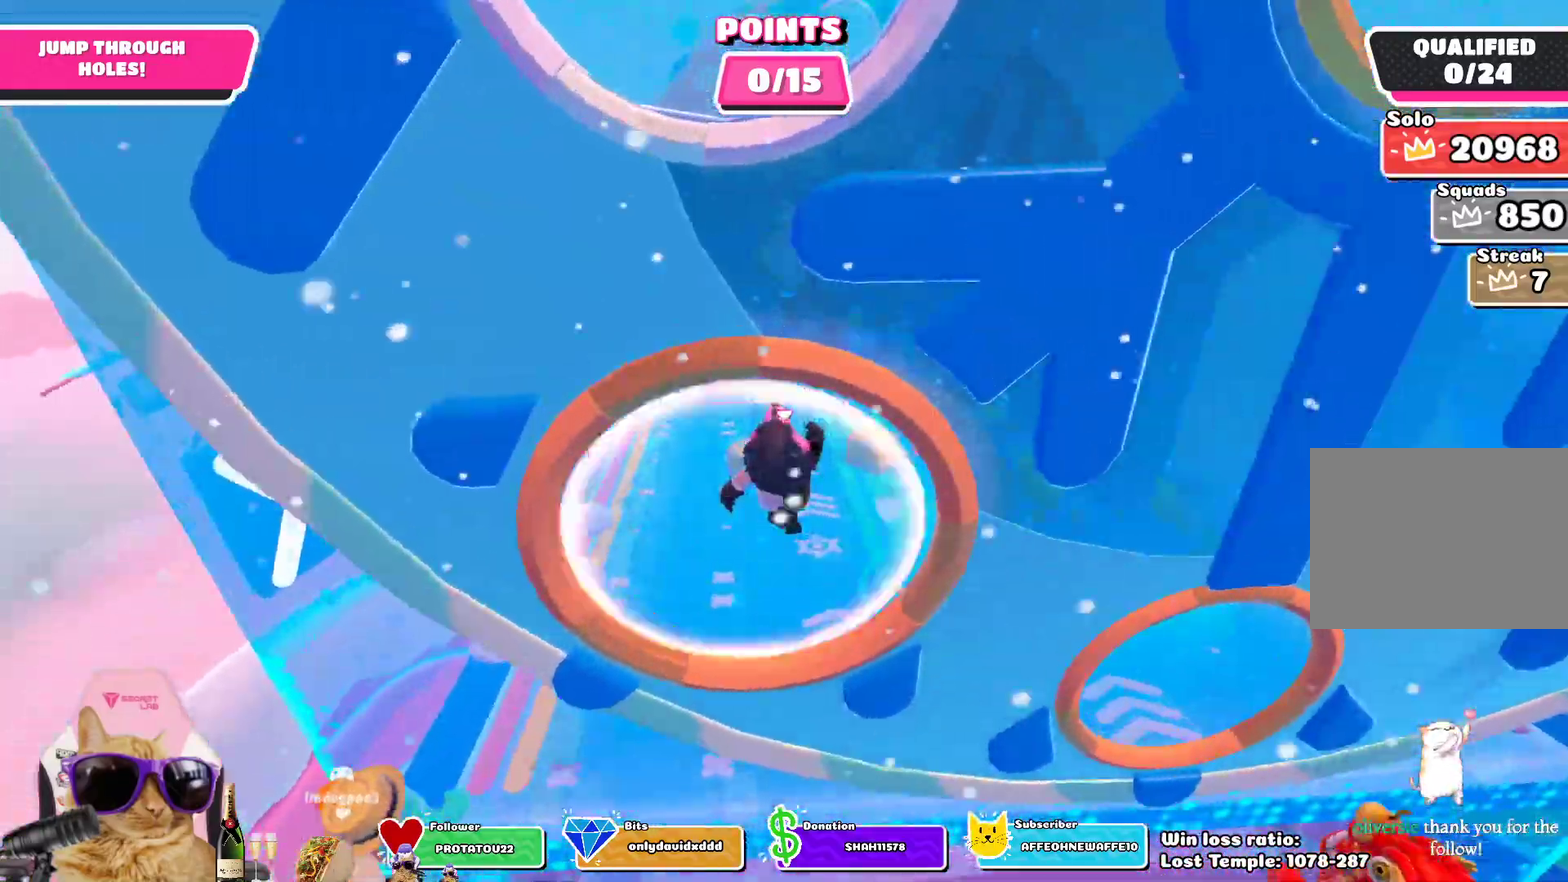
{"dt_ms": 400, "buttons": [], "left_stick": "up", "right_stick": "center", "events": []}
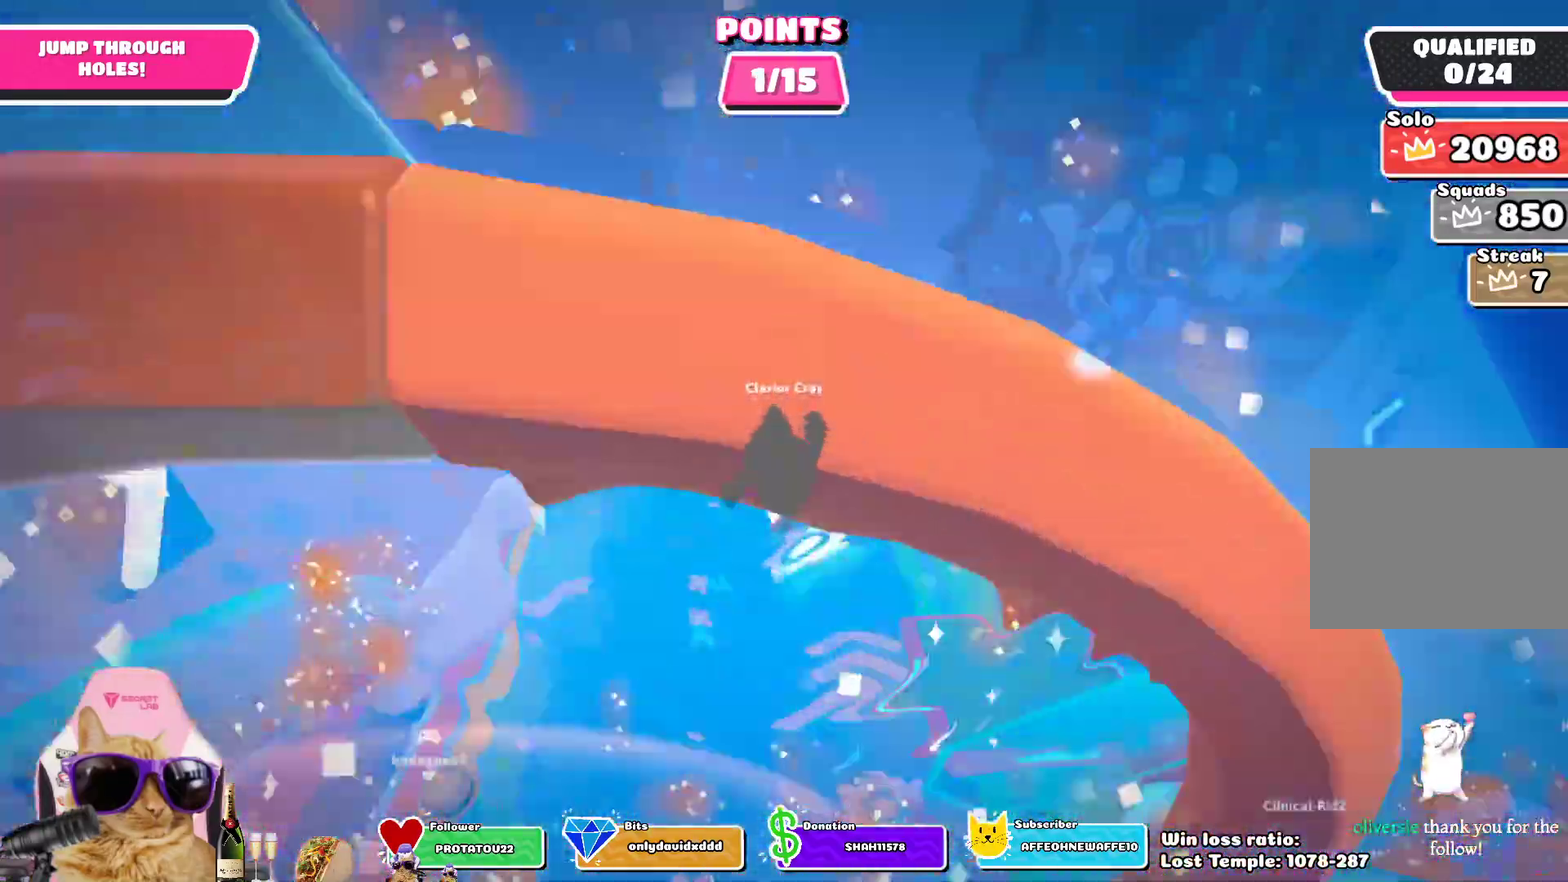
{"dt_ms": 400, "buttons": [], "left_stick": "up", "right_stick": "up", "events": [[317, "right_stick", "up"]]}
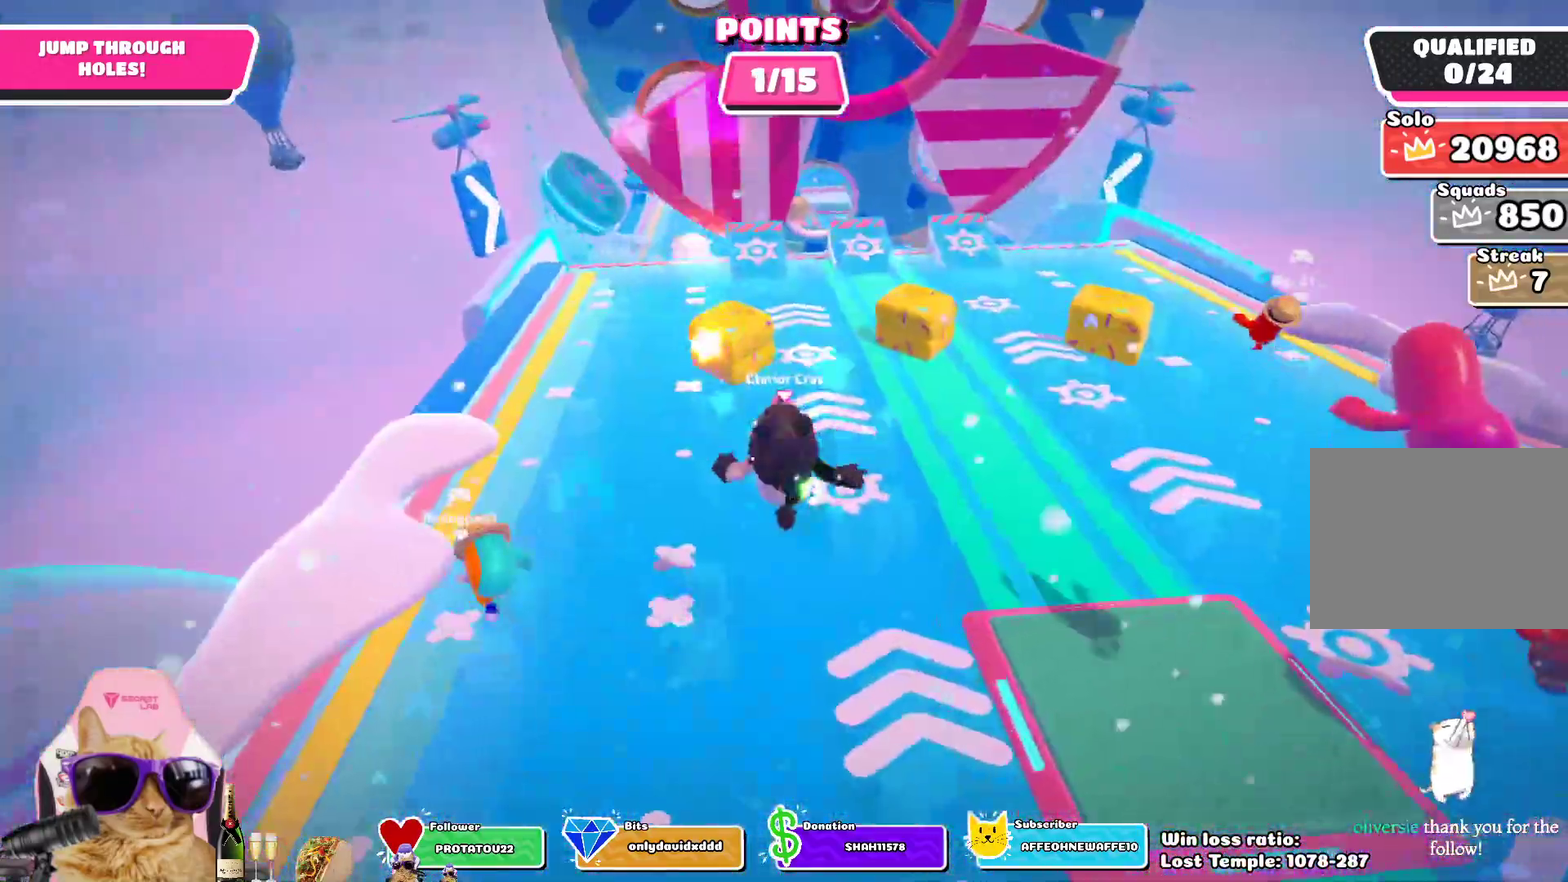
{"dt_ms": 700, "buttons": [], "left_stick": "up", "right_stick": "center", "events": [[83, "right_stick", "center"], [100, "left_stick", "up-left"], [417, "left_stick", "up"], [500, "CROSS", "down"], [633, "CROSS", "up"]]}
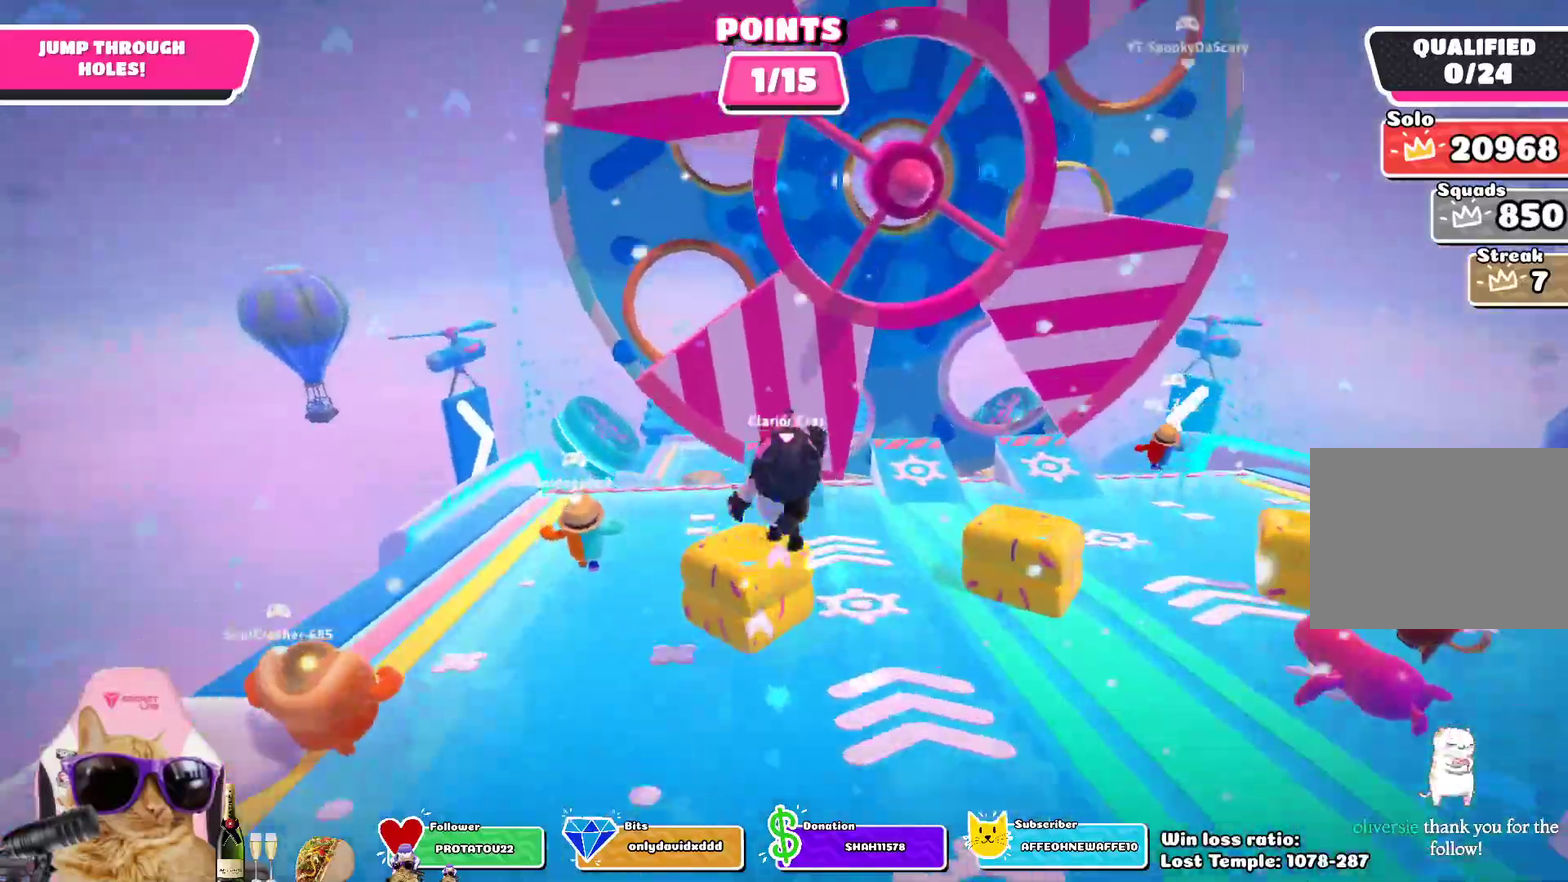
{"dt_ms": 400, "buttons": [], "left_stick": "up-left", "right_stick": "center", "events": [[400, "left_stick", "up-left"]]}
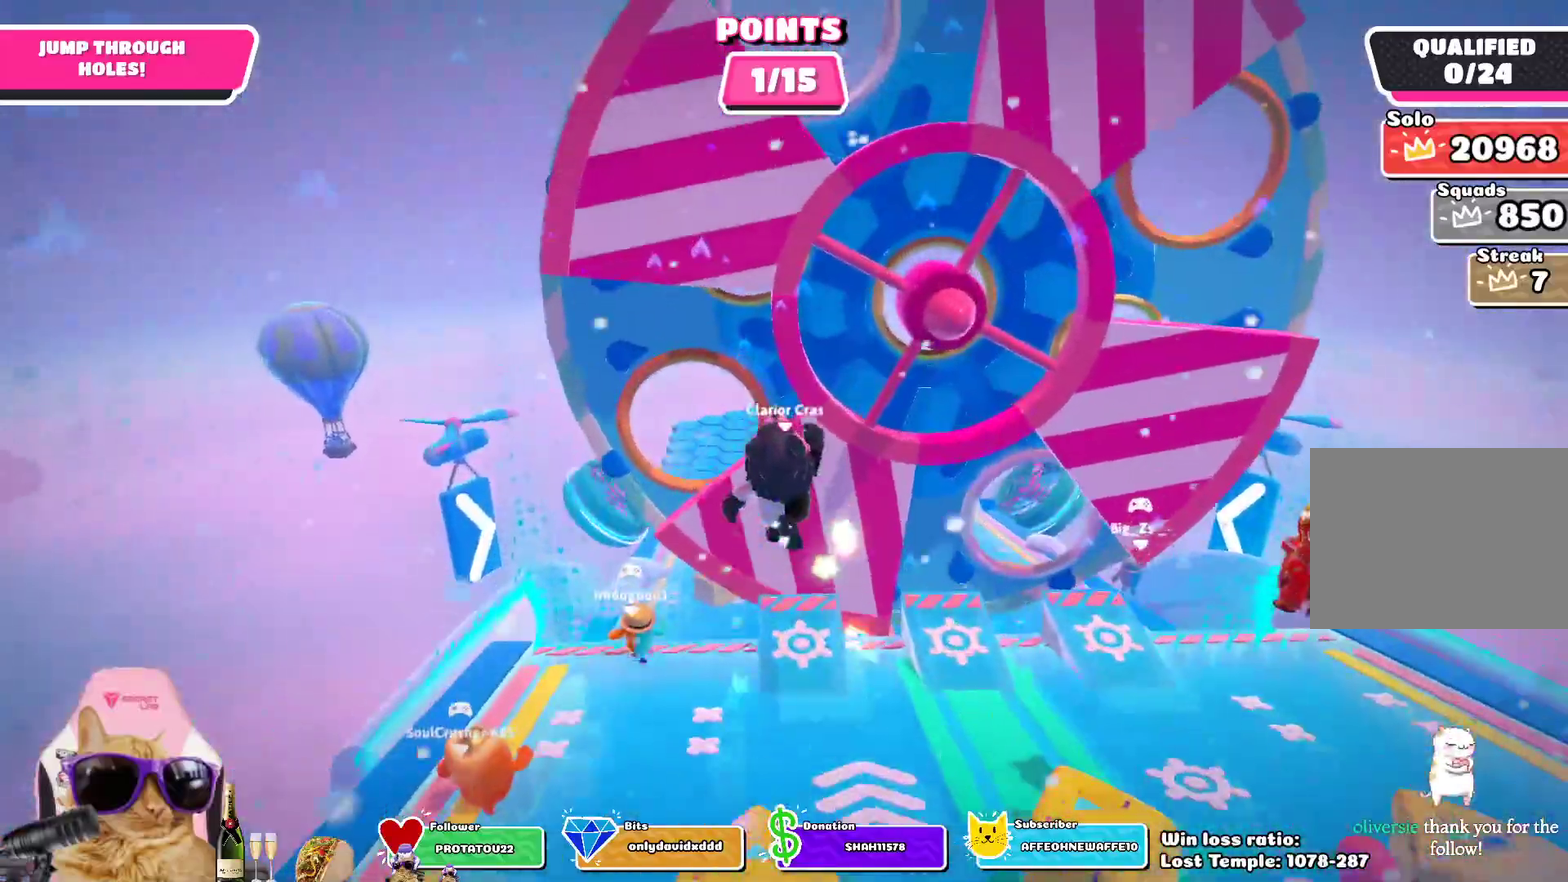
{"dt_ms": 400, "buttons": [], "left_stick": "up-left", "right_stick": "center", "events": []}
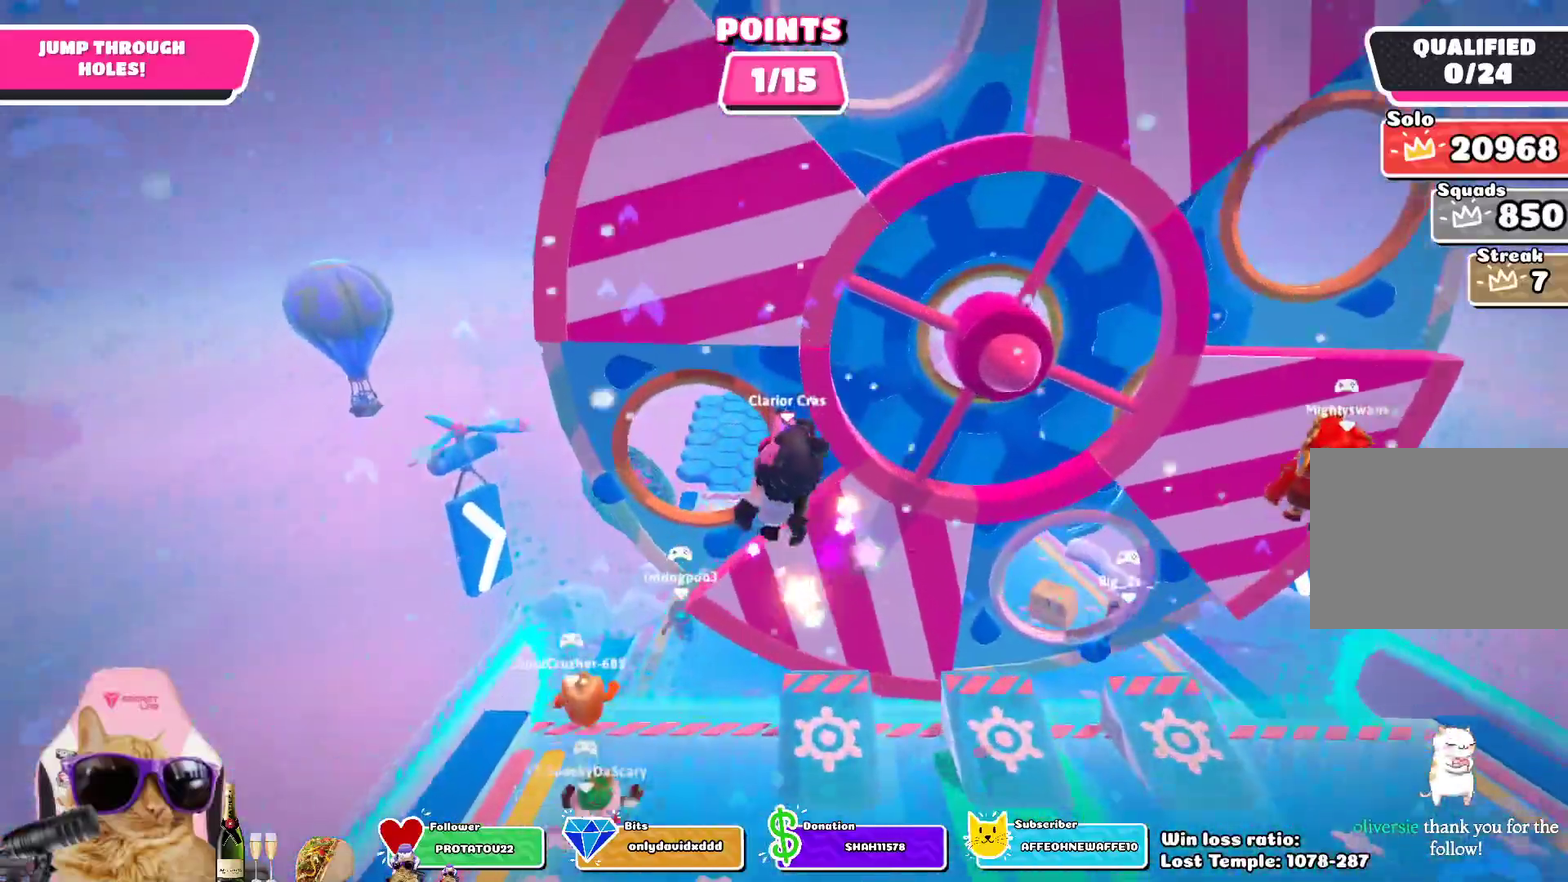
{"dt_ms": 700, "buttons": [], "left_stick": "up", "right_stick": "center", "events": [[250, "left_stick", "up"]]}
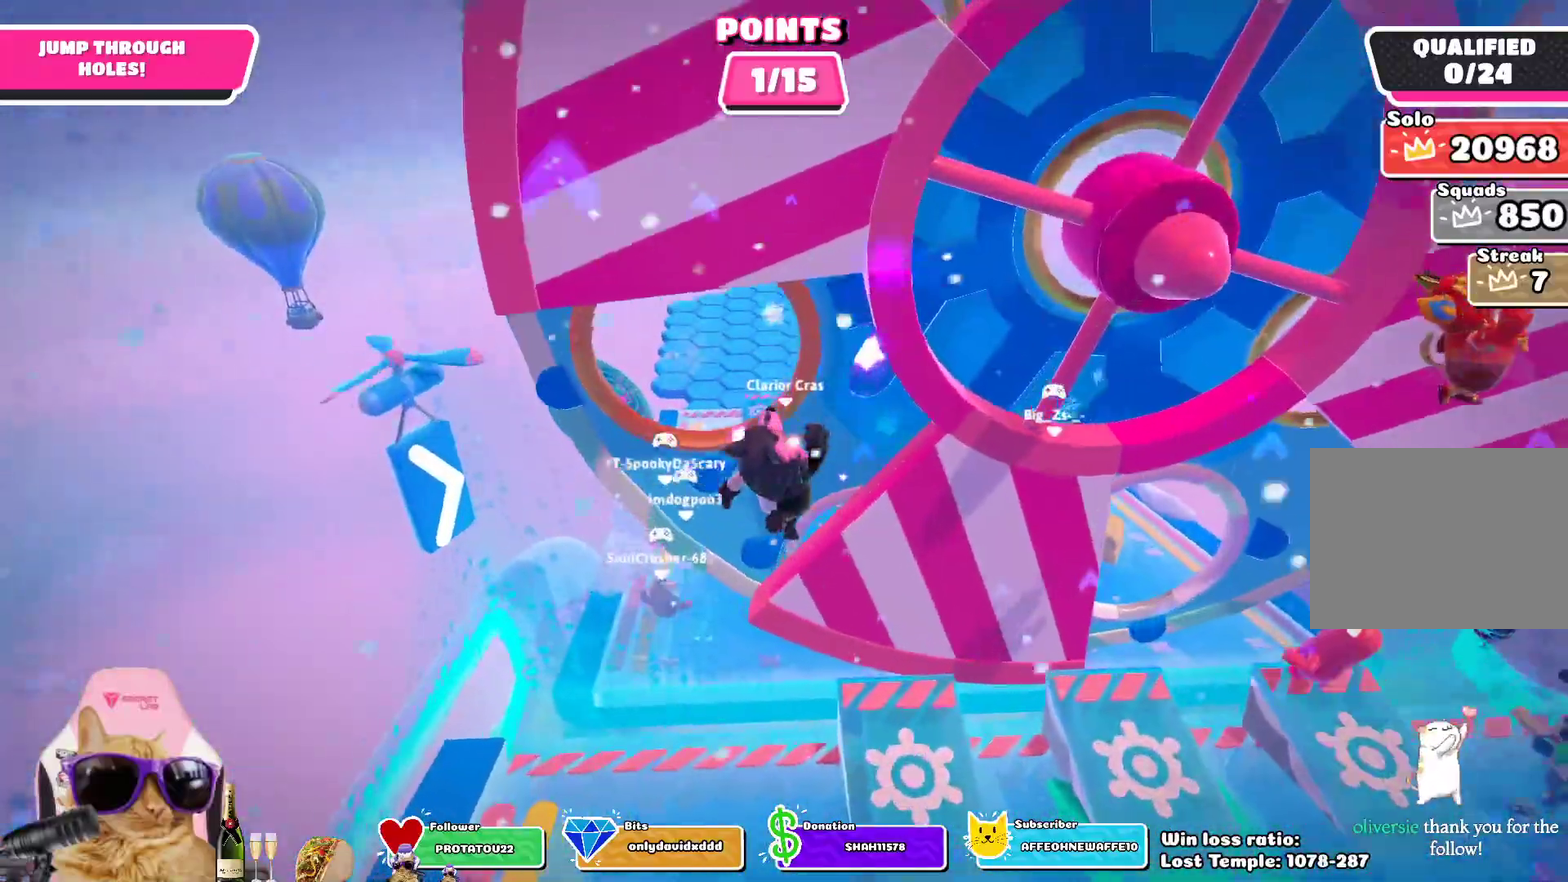
{"dt_ms": 400, "buttons": ["SQUARE"], "left_stick": "up", "right_stick": "center", "events": [[367, "SQUARE", "down"]]}
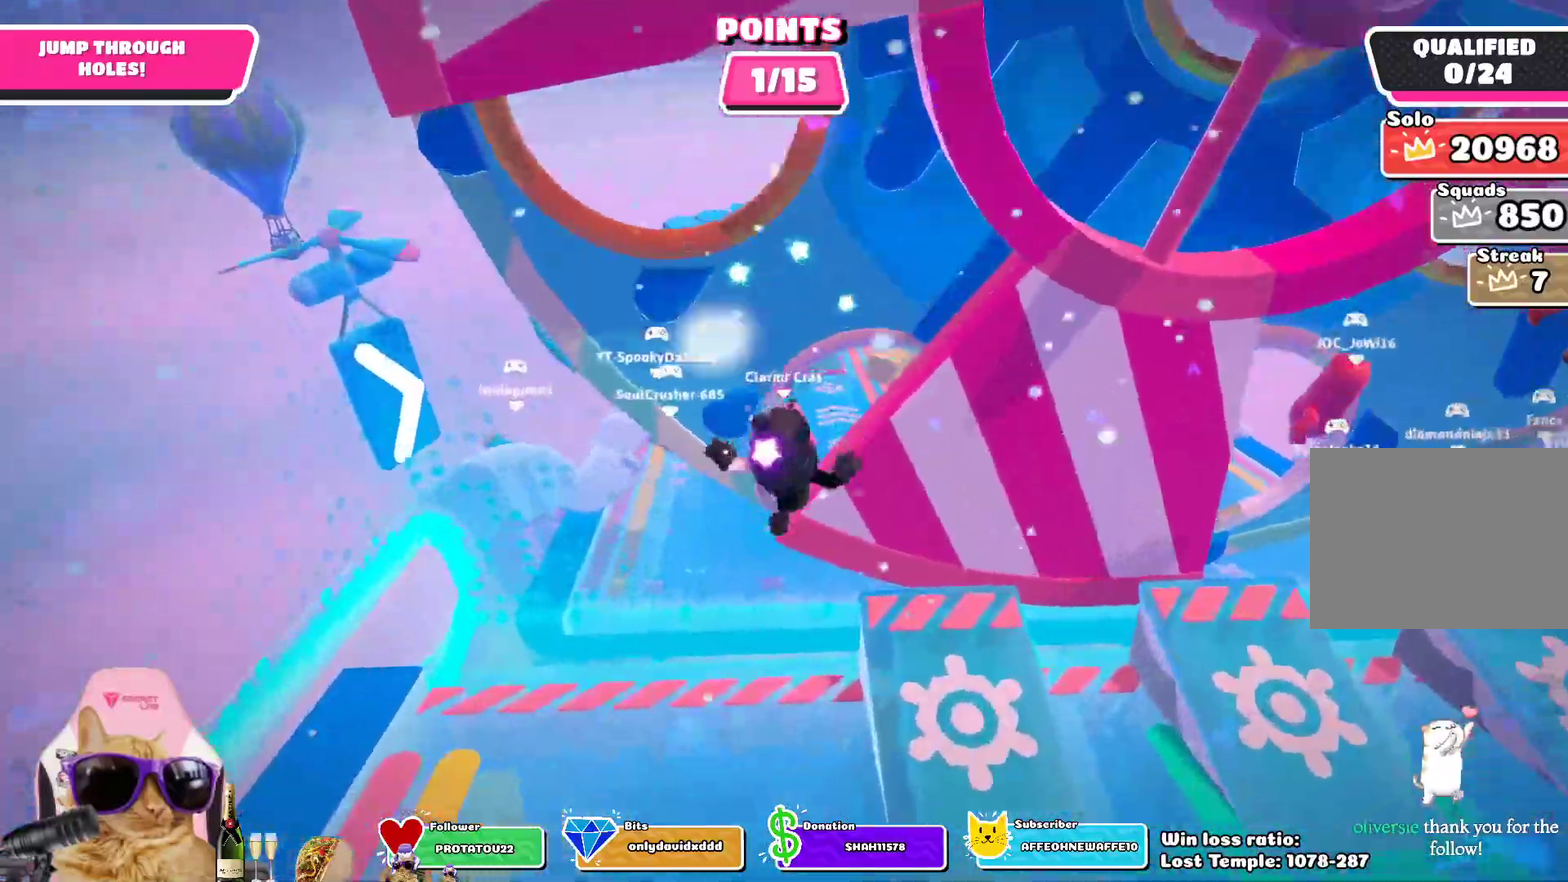
{"dt_ms": 400, "buttons": [], "left_stick": "up", "right_stick": "center", "events": [[117, "SQUARE", "up"]]}
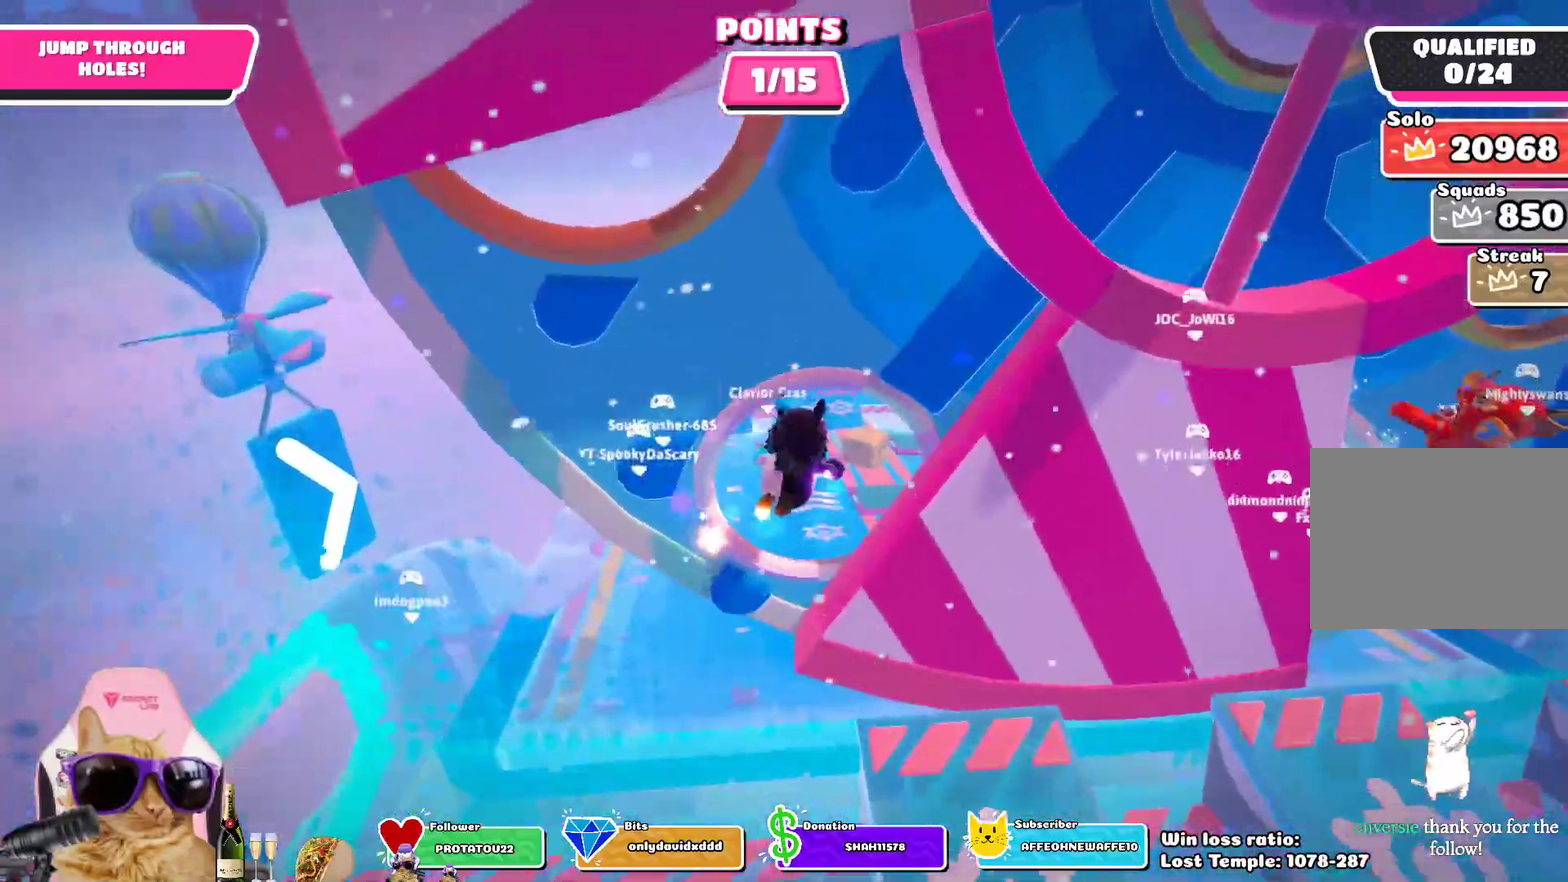
{"dt_ms": 700, "buttons": [], "left_stick": "up", "right_stick": "center", "events": [[383, "CROSS", "down"], [467, "CROSS", "up"], [583, "CROSS", "down"], [667, "CROSS", "up"]]}
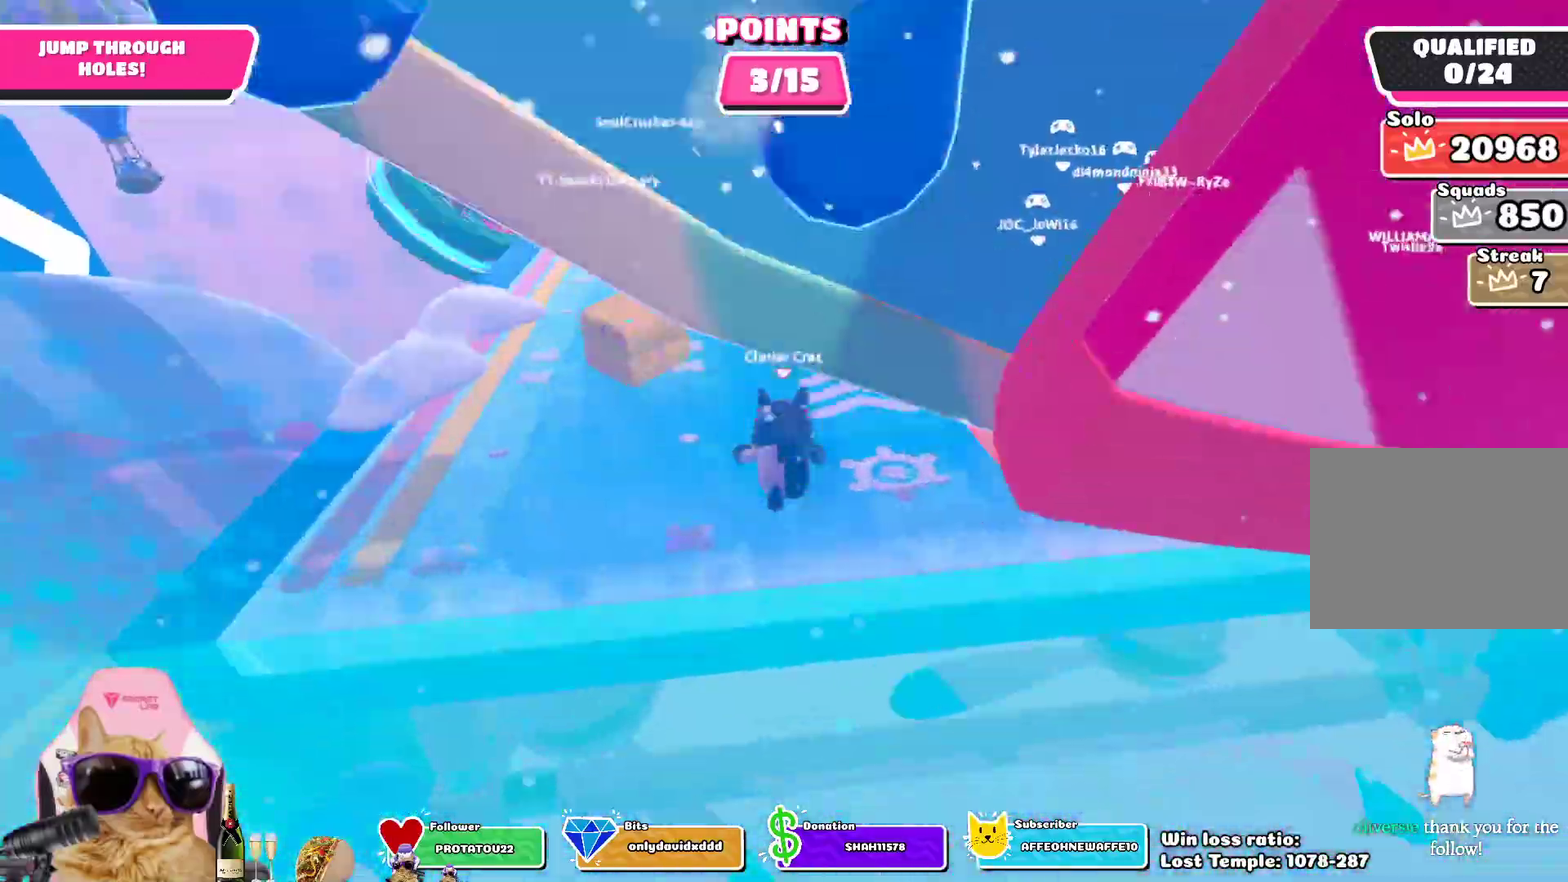
{"dt_ms": 400, "buttons": [], "left_stick": "up", "right_stick": "center", "events": []}
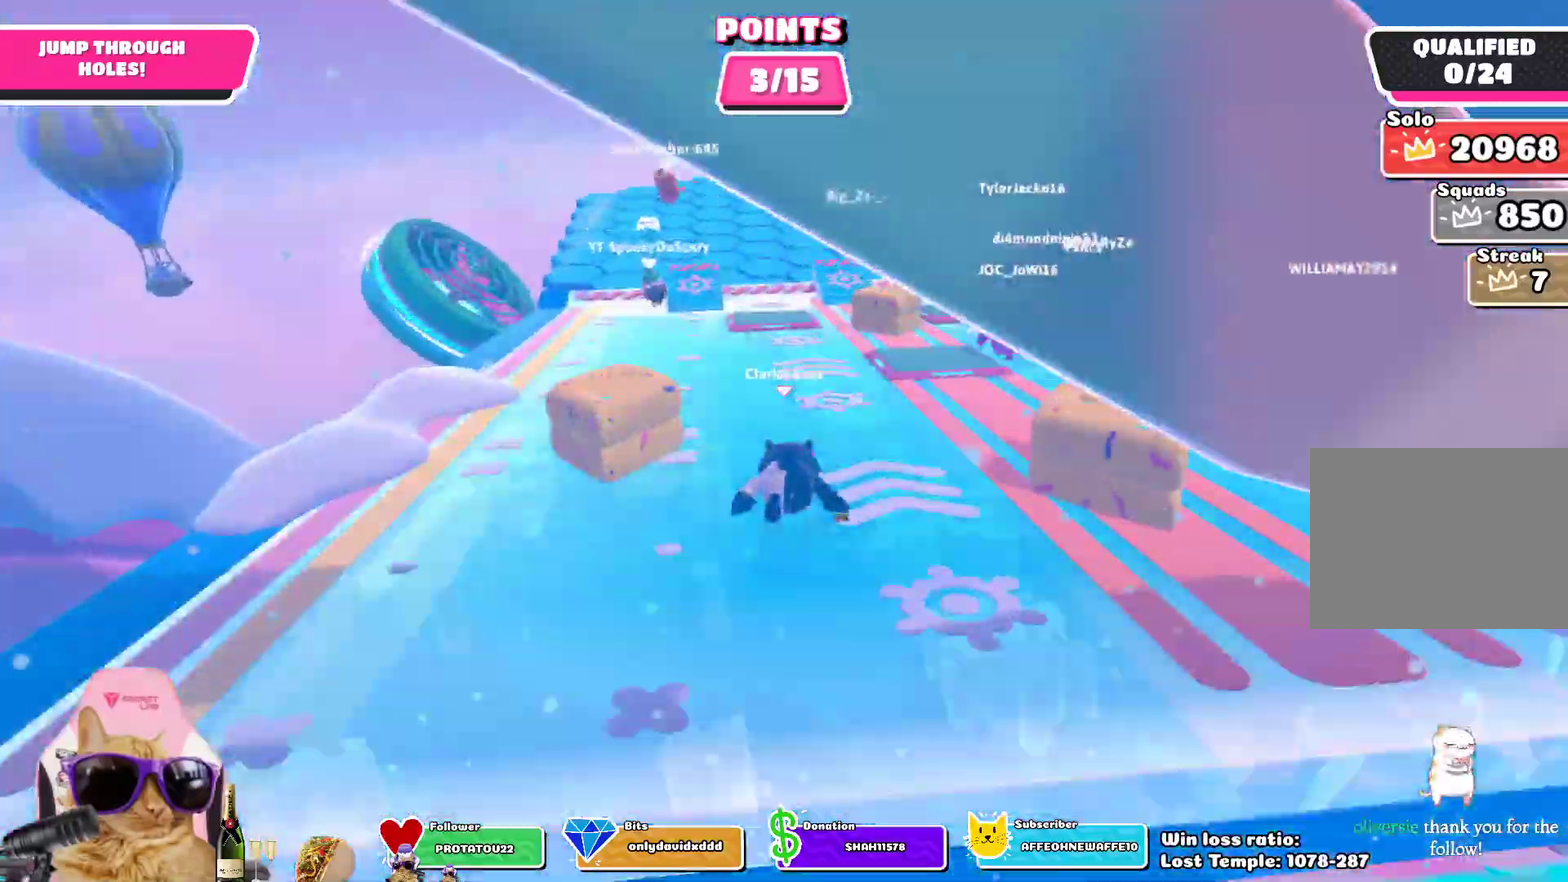
{"dt_ms": 400, "buttons": [], "left_stick": "up", "right_stick": "center", "events": []}
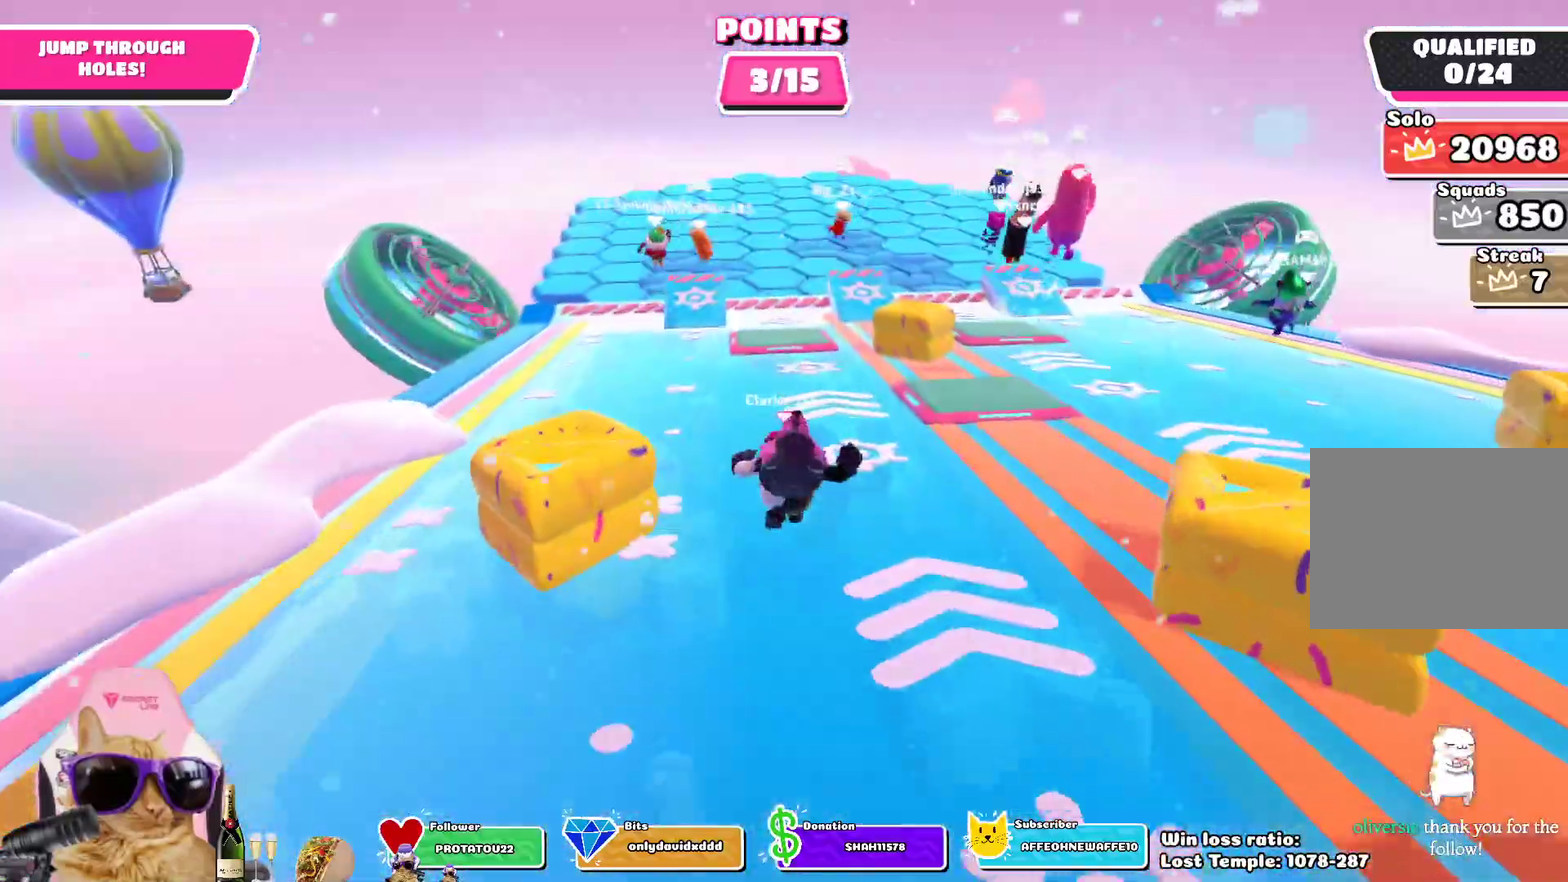
{"dt_ms": 700, "buttons": [], "left_stick": "up", "right_stick": "center", "events": []}
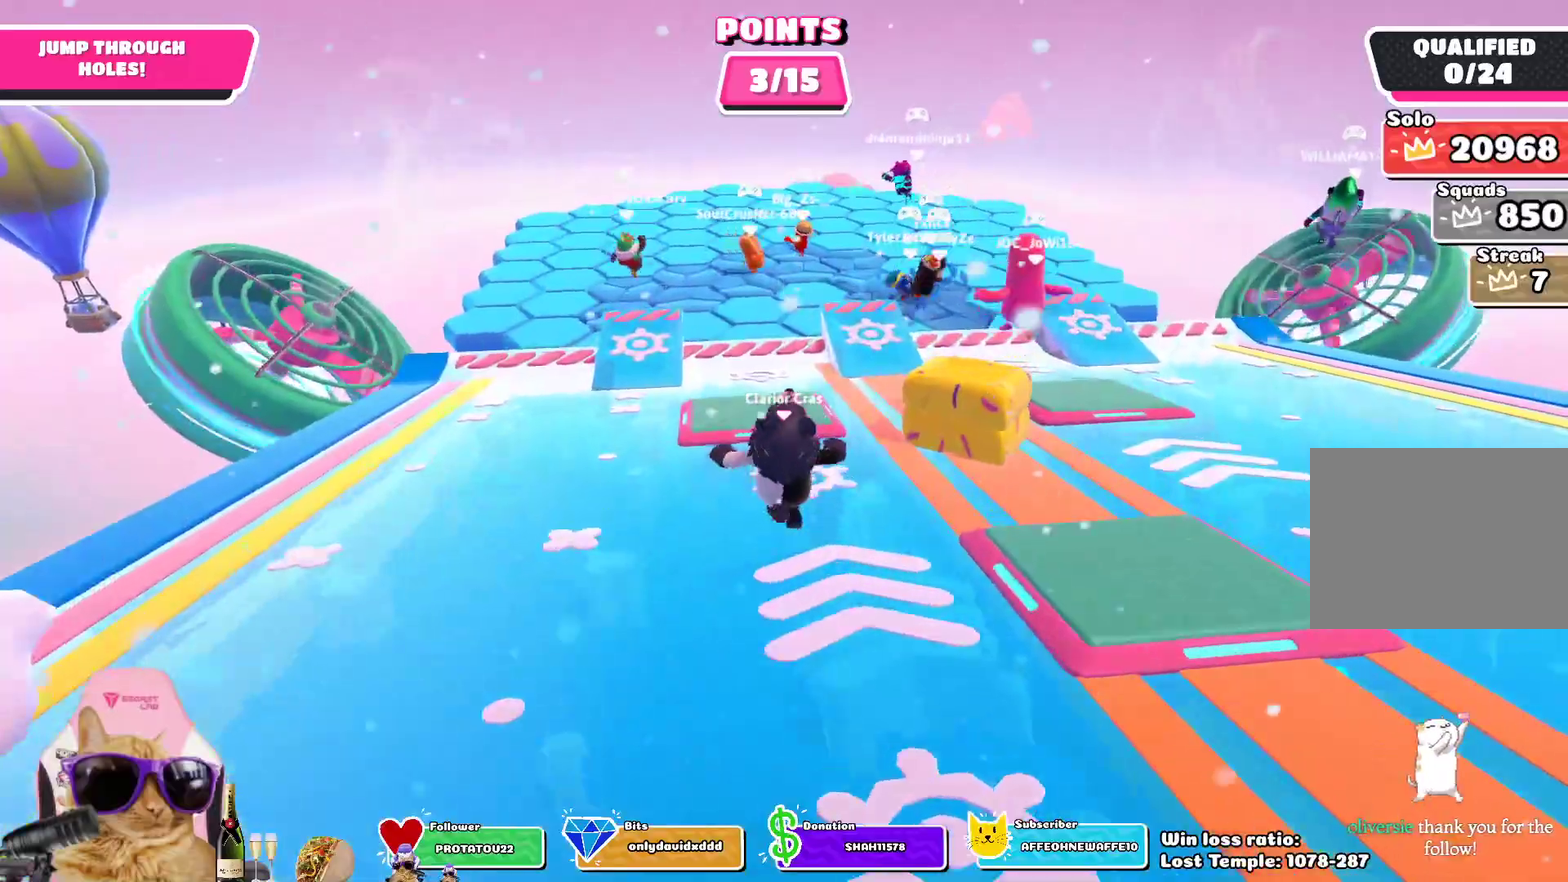
{"dt_ms": 400, "buttons": [], "left_stick": "up", "right_stick": "center", "events": [[50, "CROSS", "down"], [167, "CROSS", "up"]]}